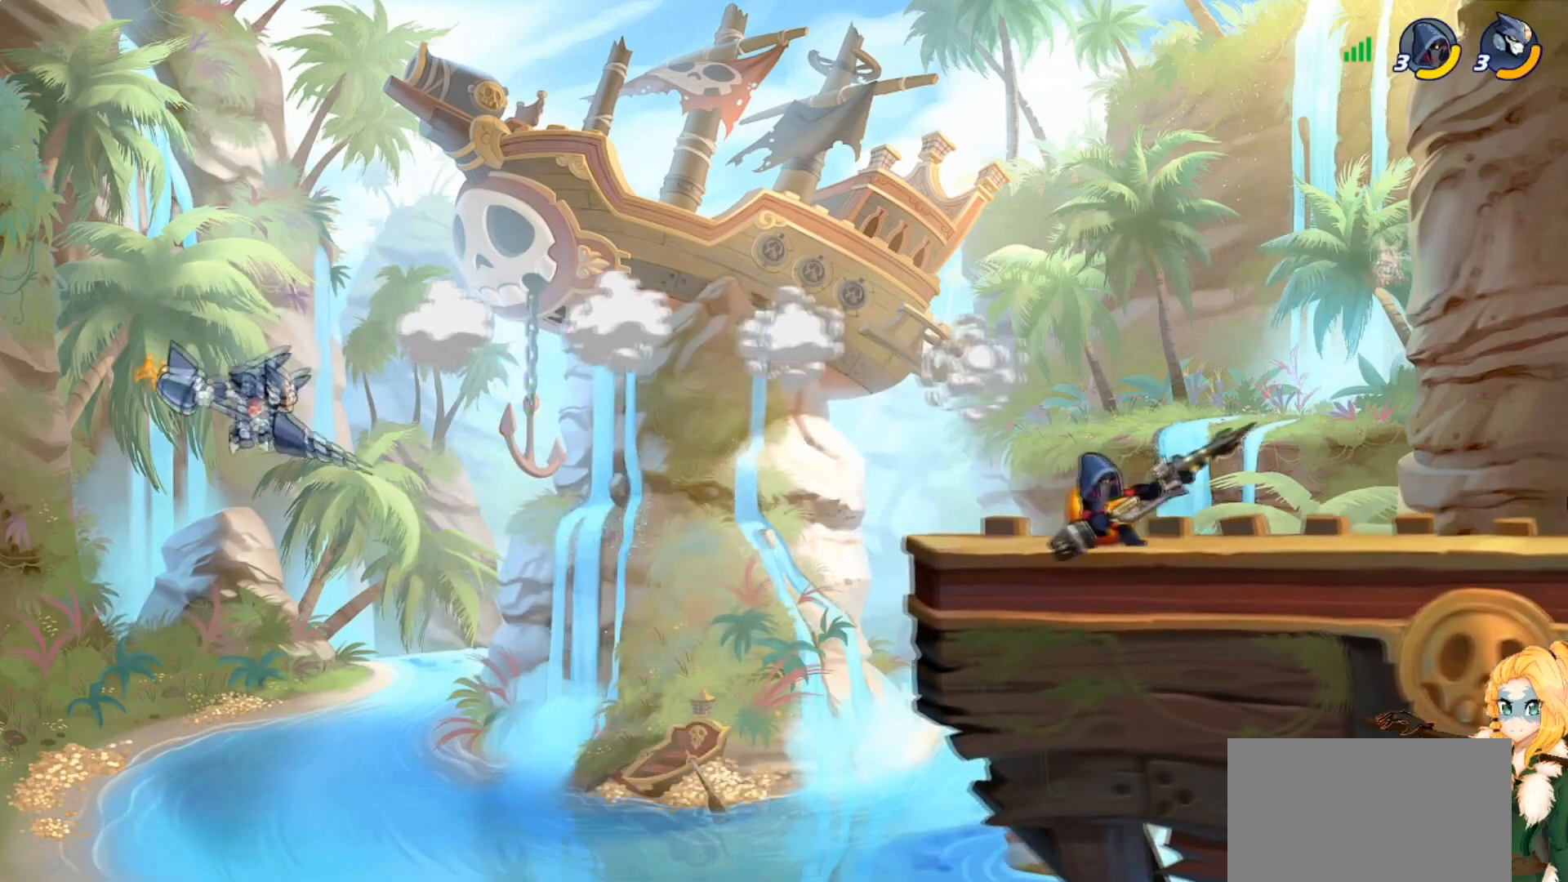
Gameplay with a controller (PlayStation layout); each line is a JSON object with the inputs held at the frame after it. "events" lists button and stick changes between this image and that frame as [ms after this image, input, new state], when the widget could be followed in between. Not read: right_stick.
{"buttons": [], "left_stick": "right", "events": [[50, "SQUARE", "down"], [184, "SQUARE", "up"], [234, "SQUARE", "down"], [384, "SQUARE", "up"]]}
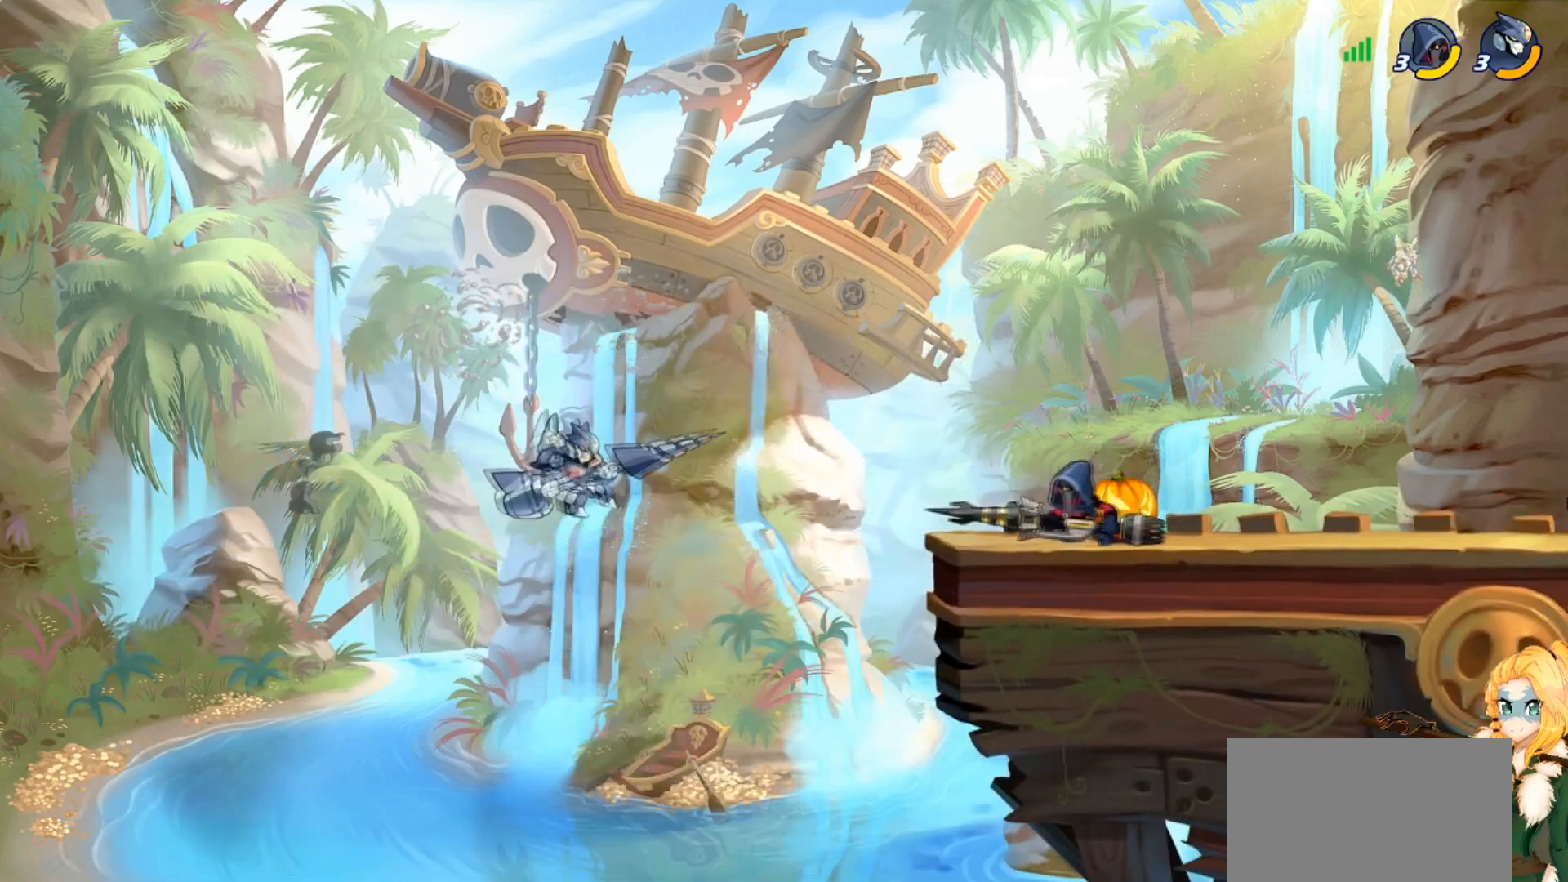
{"buttons": [], "left_stick": "down-right", "events": [[84, "CROSS", "down"], [167, "left_stick", "up-left"], [217, "CROSS", "up"], [401, "left_stick", "up-right"], [501, "left_stick", "down-right"]]}
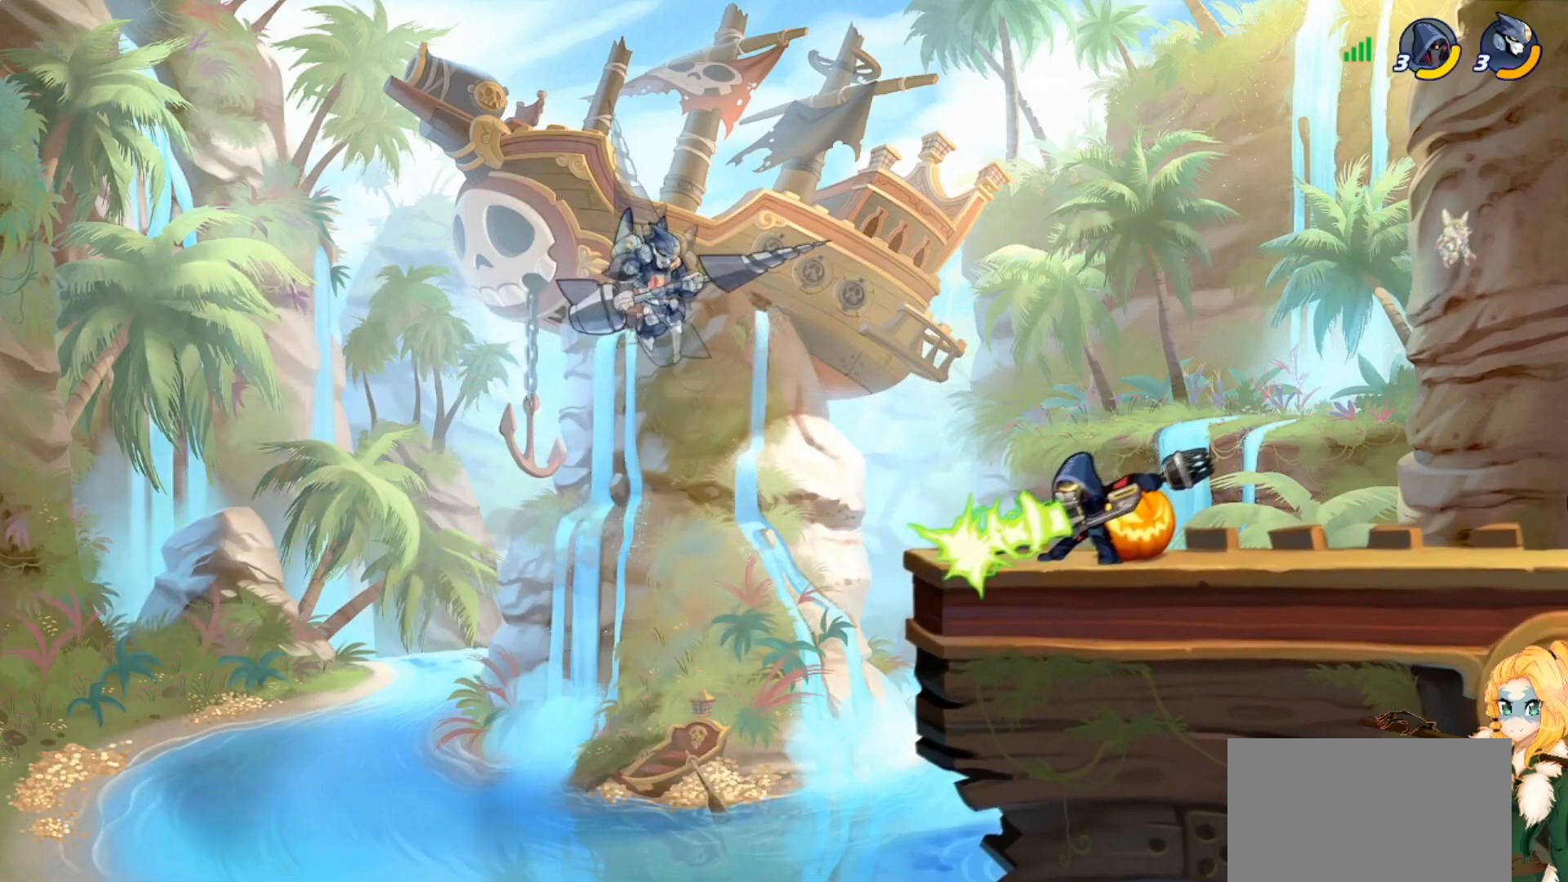
{"buttons": ["CIRCLE"], "left_stick": "right", "events": [[217, "left_stick", "up-left"], [267, "R2", "down"], [300, "left_stick", "up-right"], [350, "left_stick", "right"], [367, "R2", "up"], [483, "CIRCLE", "down"]]}
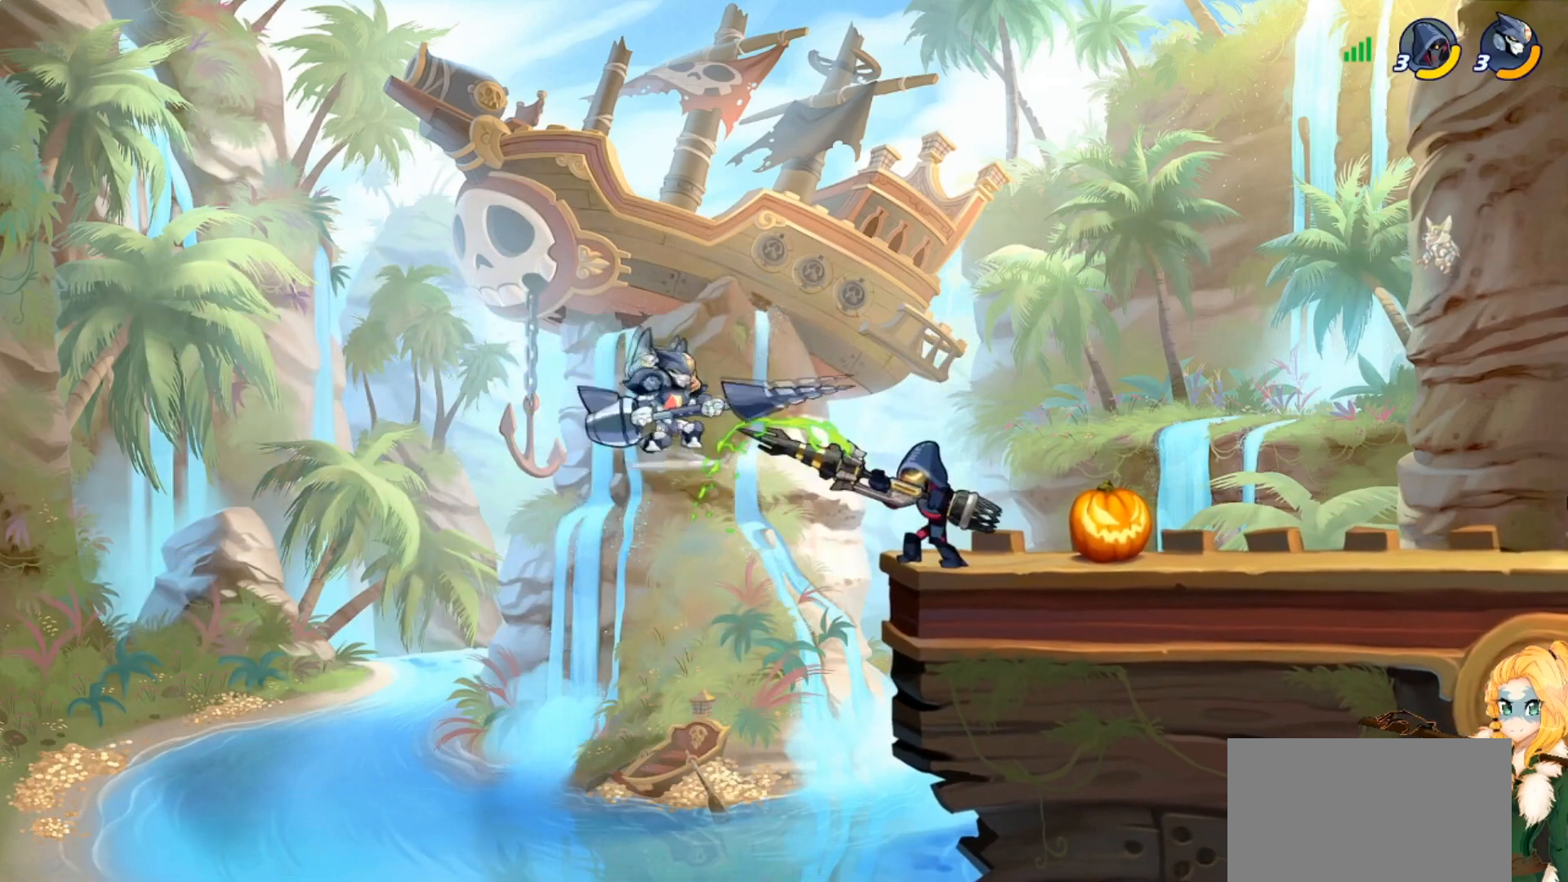
{"buttons": ["L3"], "left_stick": "right", "events": [[117, "CIRCLE", "up"], [167, "CIRCLE", "down"], [250, "L3", "down"], [317, "CIRCLE", "up"], [367, "CIRCLE", "down"], [501, "CIRCLE", "up"]]}
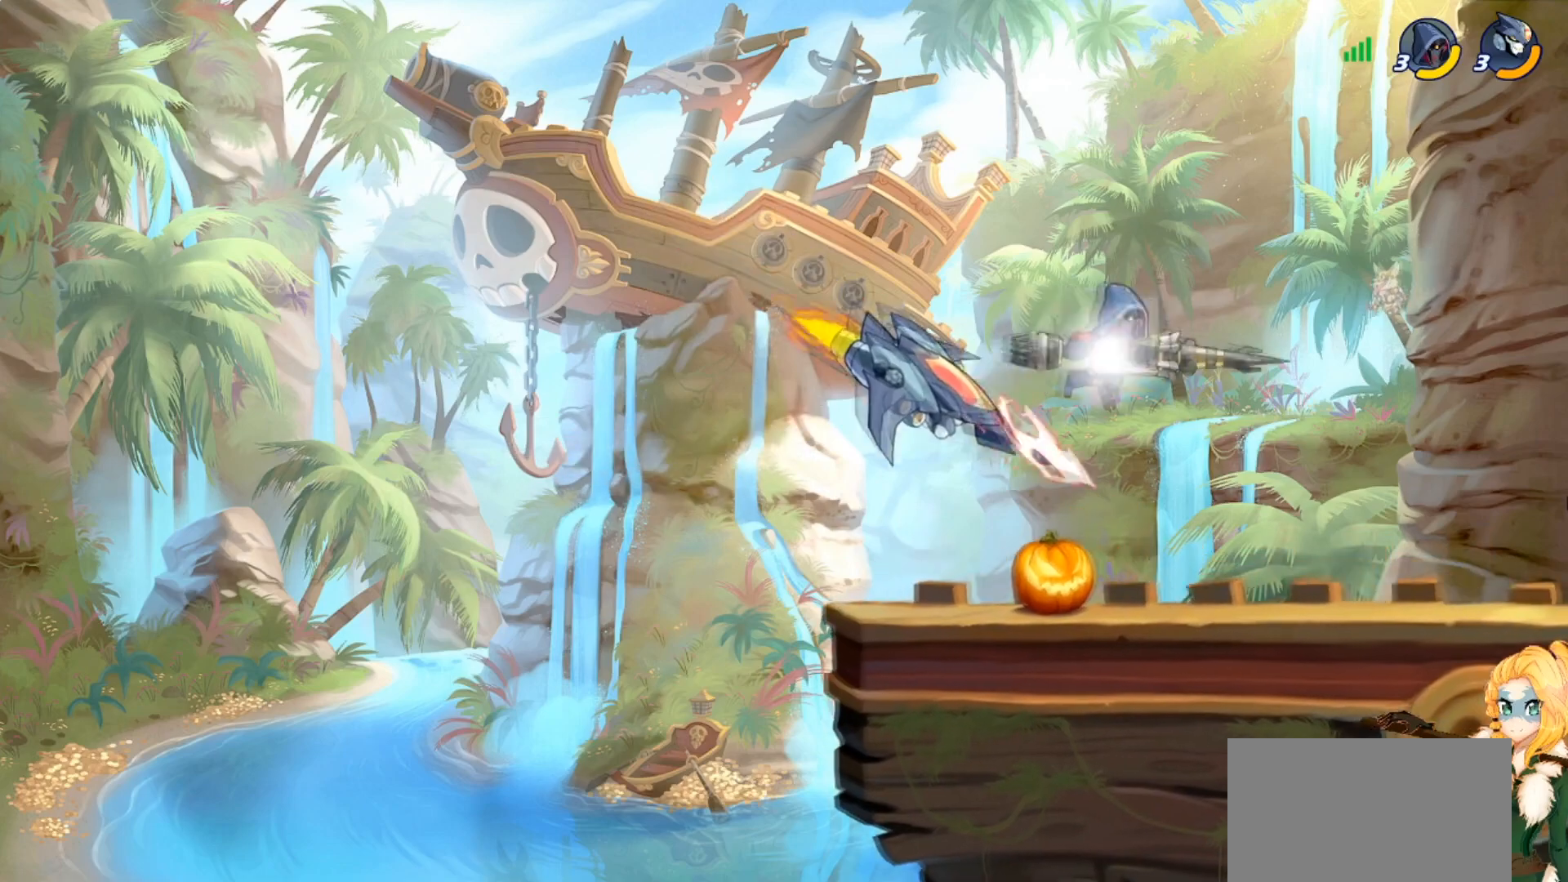
{"buttons": [], "left_stick": "up-right", "events": [[66, "CIRCLE", "down"], [133, "L3", "up"], [200, "CIRCLE", "up"], [267, "CIRCLE", "down"], [383, "left_stick", "up-right"], [417, "CIRCLE", "up"]]}
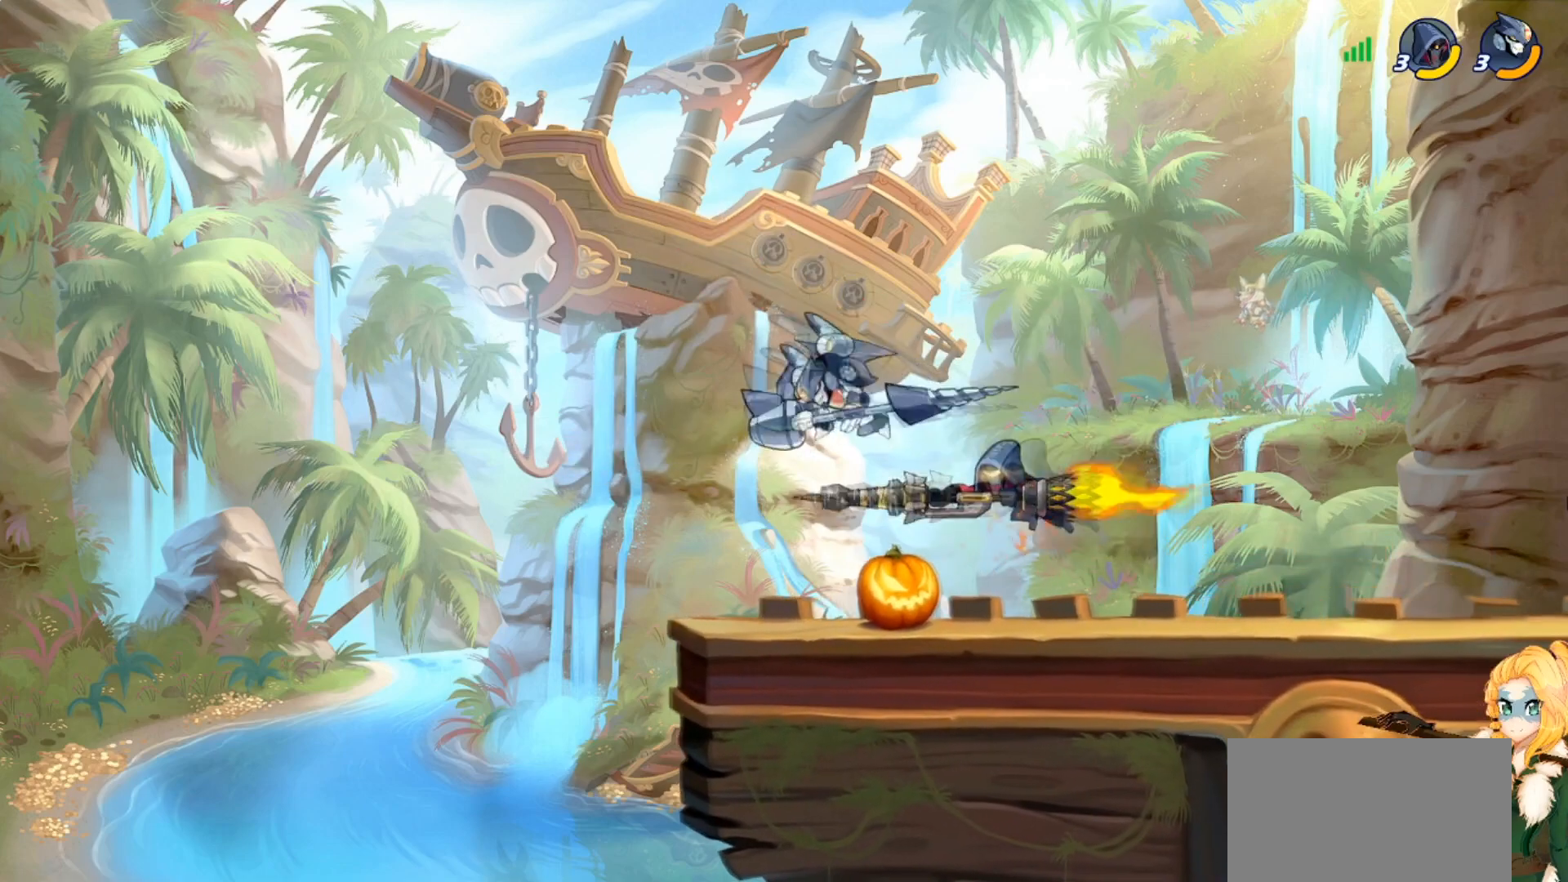
{"buttons": ["CROSS"], "left_stick": "right", "events": [[334, "left_stick", "right"], [484, "CROSS", "down"]]}
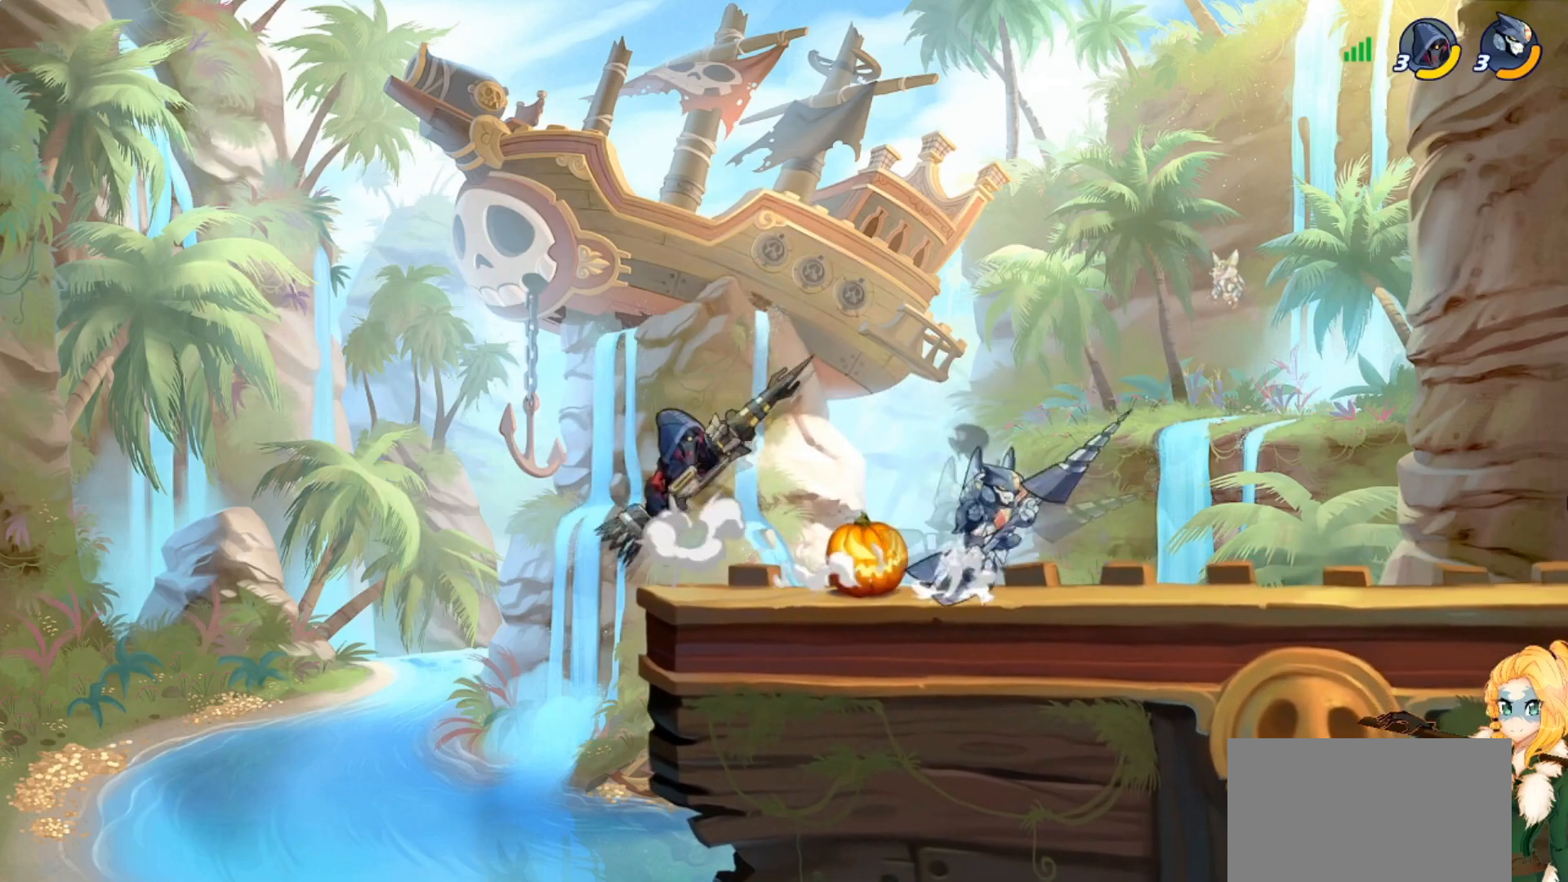
{"buttons": [], "left_stick": "down-left", "events": [[66, "left_stick", "up-left"], [100, "CROSS", "up"], [183, "left_stick", "down-right"], [383, "left_stick", "down-left"]]}
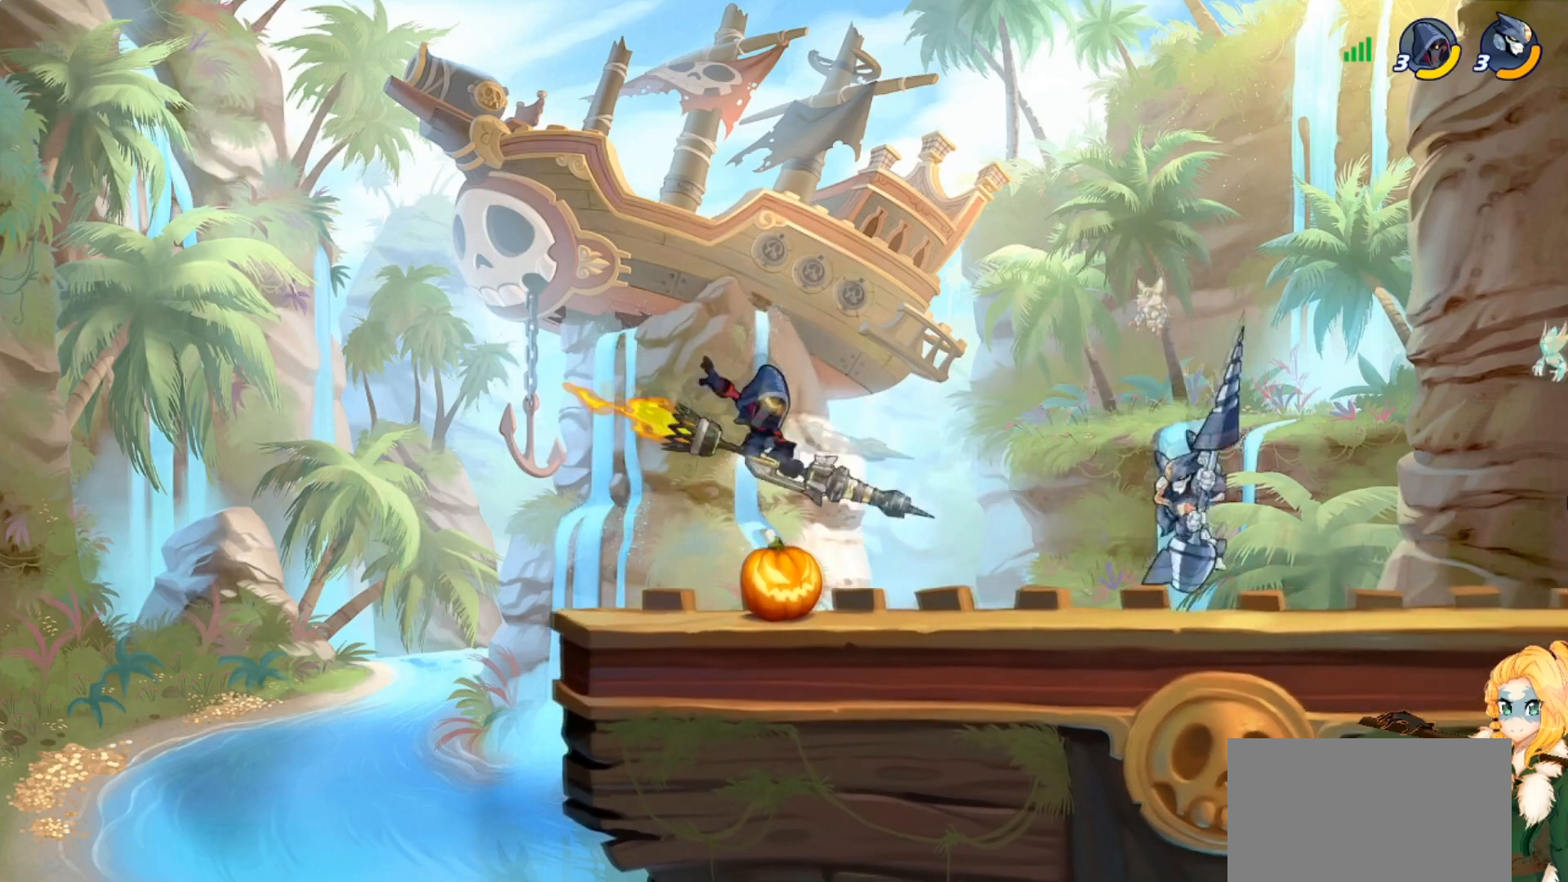
{"buttons": [], "left_stick": "up-right", "events": [[100, "R2", "down"], [150, "CROSS", "down"], [150, "left_stick", "center"], [167, "SQUARE", "down"], [234, "R2", "up"], [267, "SQUARE", "up"], [284, "CROSS", "up"], [334, "CROSS", "down"], [334, "SQUARE", "down"], [384, "left_stick", "up-right"], [451, "SQUARE", "up"], [467, "CROSS", "up"]]}
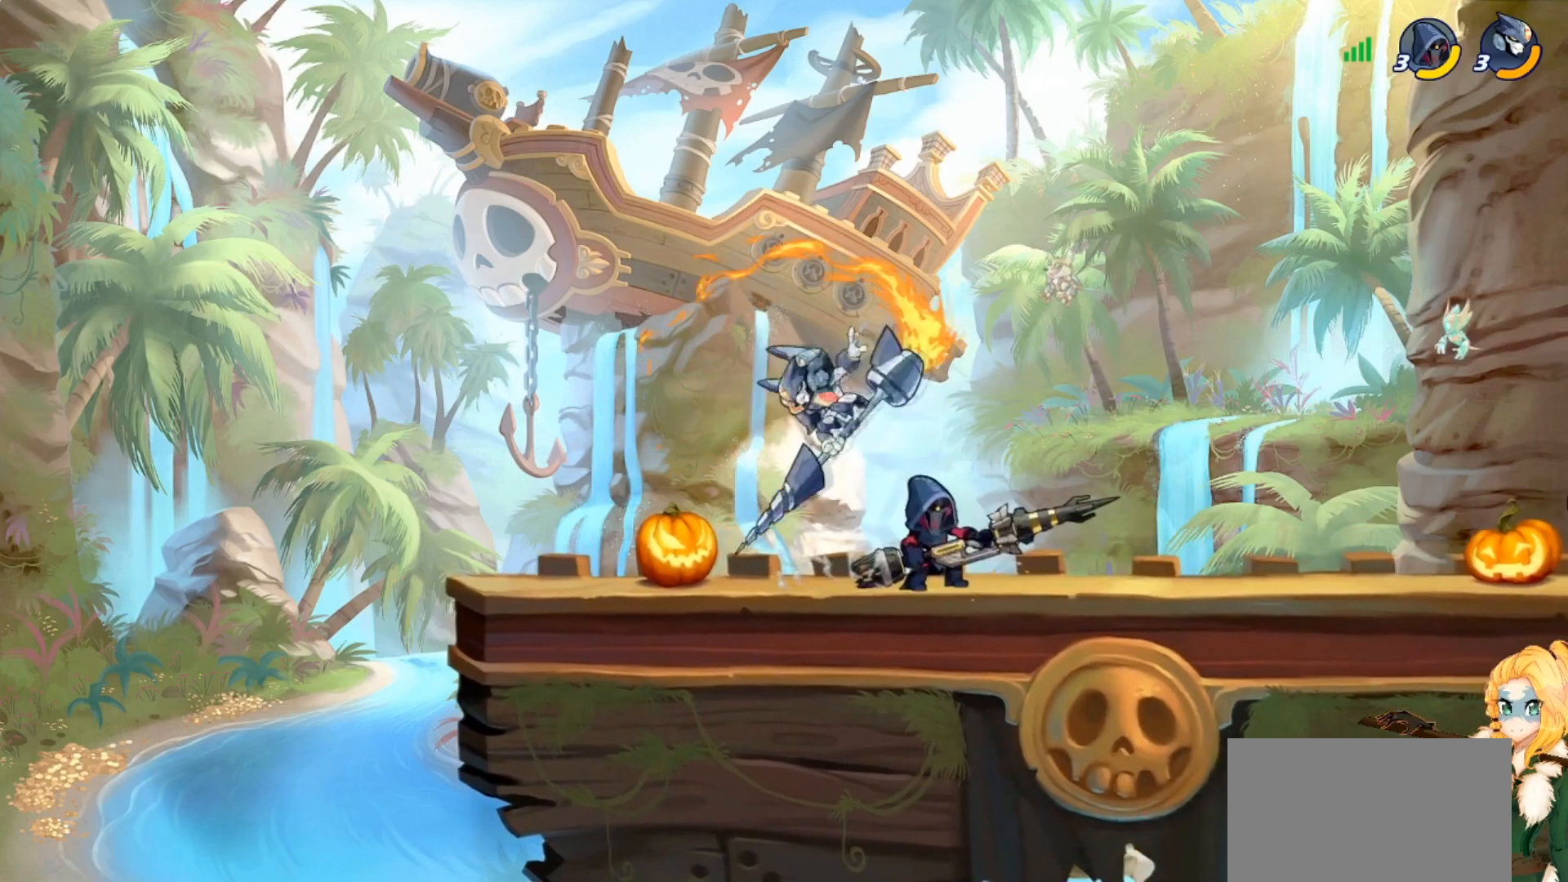
{"buttons": ["CROSS", "R2"], "left_stick": "up-right", "events": [[50, "left_stick", "left"], [367, "CROSS", "down"], [450, "left_stick", "up-right"], [500, "R2", "down"]]}
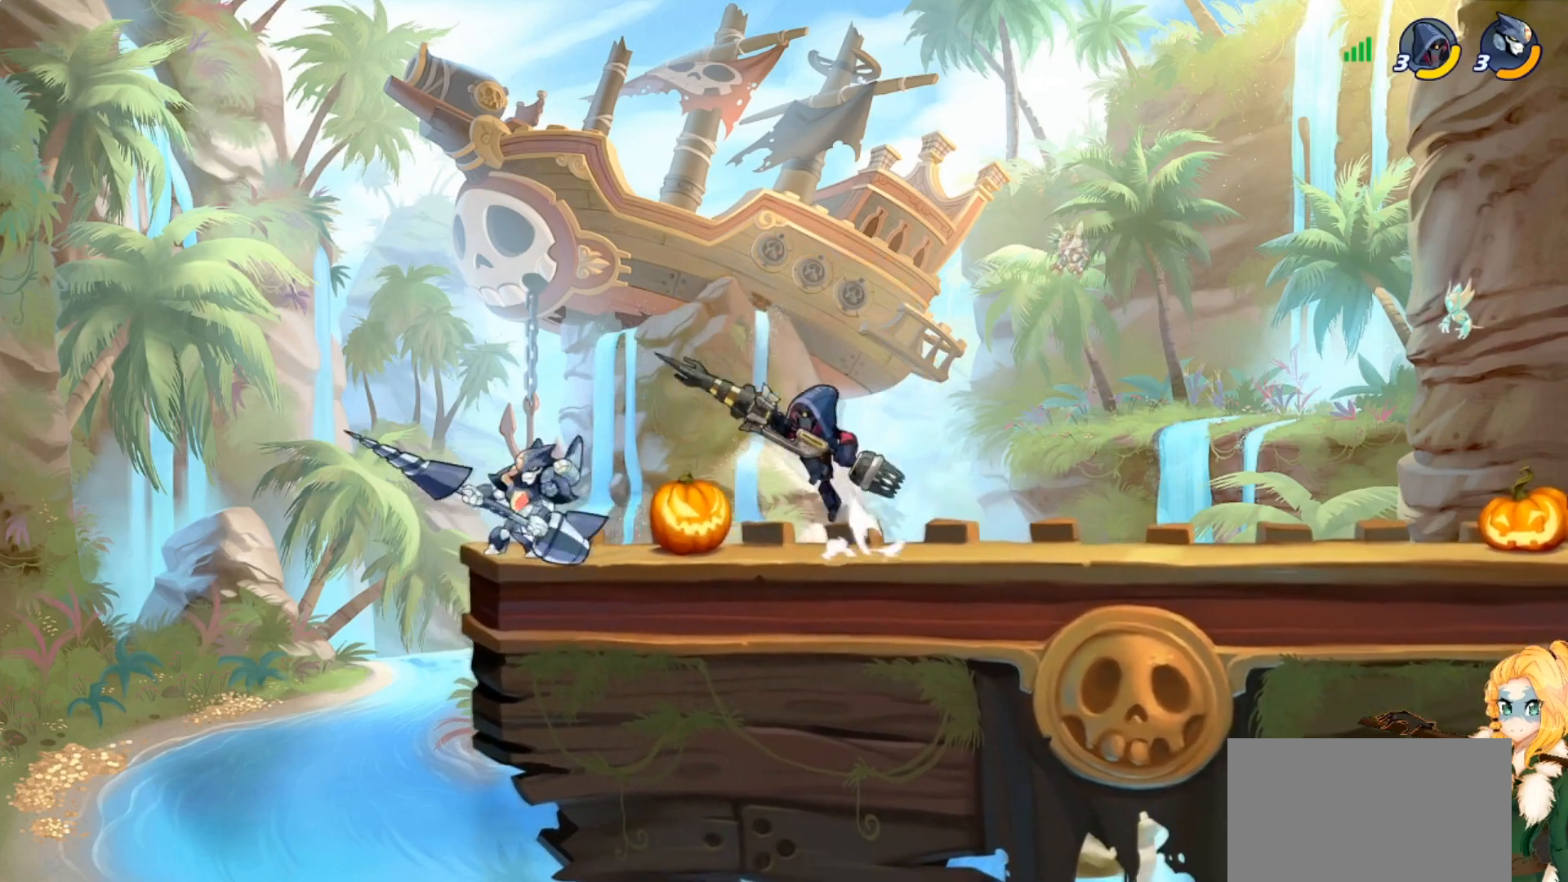
{"buttons": ["CROSS"], "left_stick": "up-right", "events": [[17, "CROSS", "up"], [84, "R2", "up"], [217, "CROSS", "down"], [250, "R2", "down"], [350, "CROSS", "up"], [367, "R2", "up"], [484, "CROSS", "down"]]}
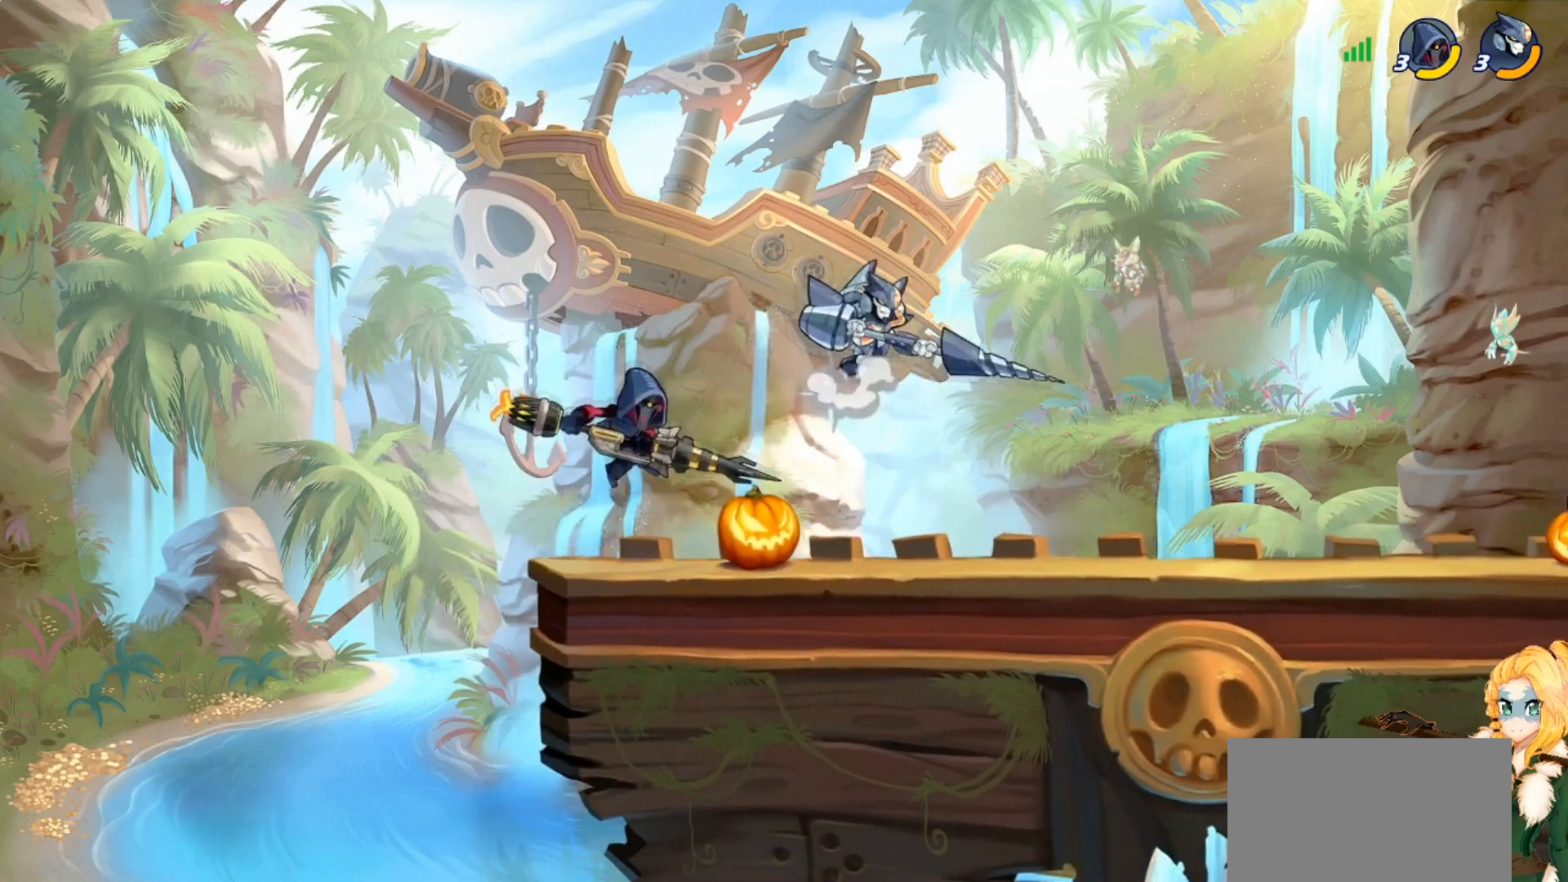
{"buttons": [], "left_stick": "down-left", "events": [[66, "CROSS", "up"], [200, "left_stick", "down-right"], [367, "left_stick", "down-left"], [400, "SQUARE", "down"], [483, "SQUARE", "up"]]}
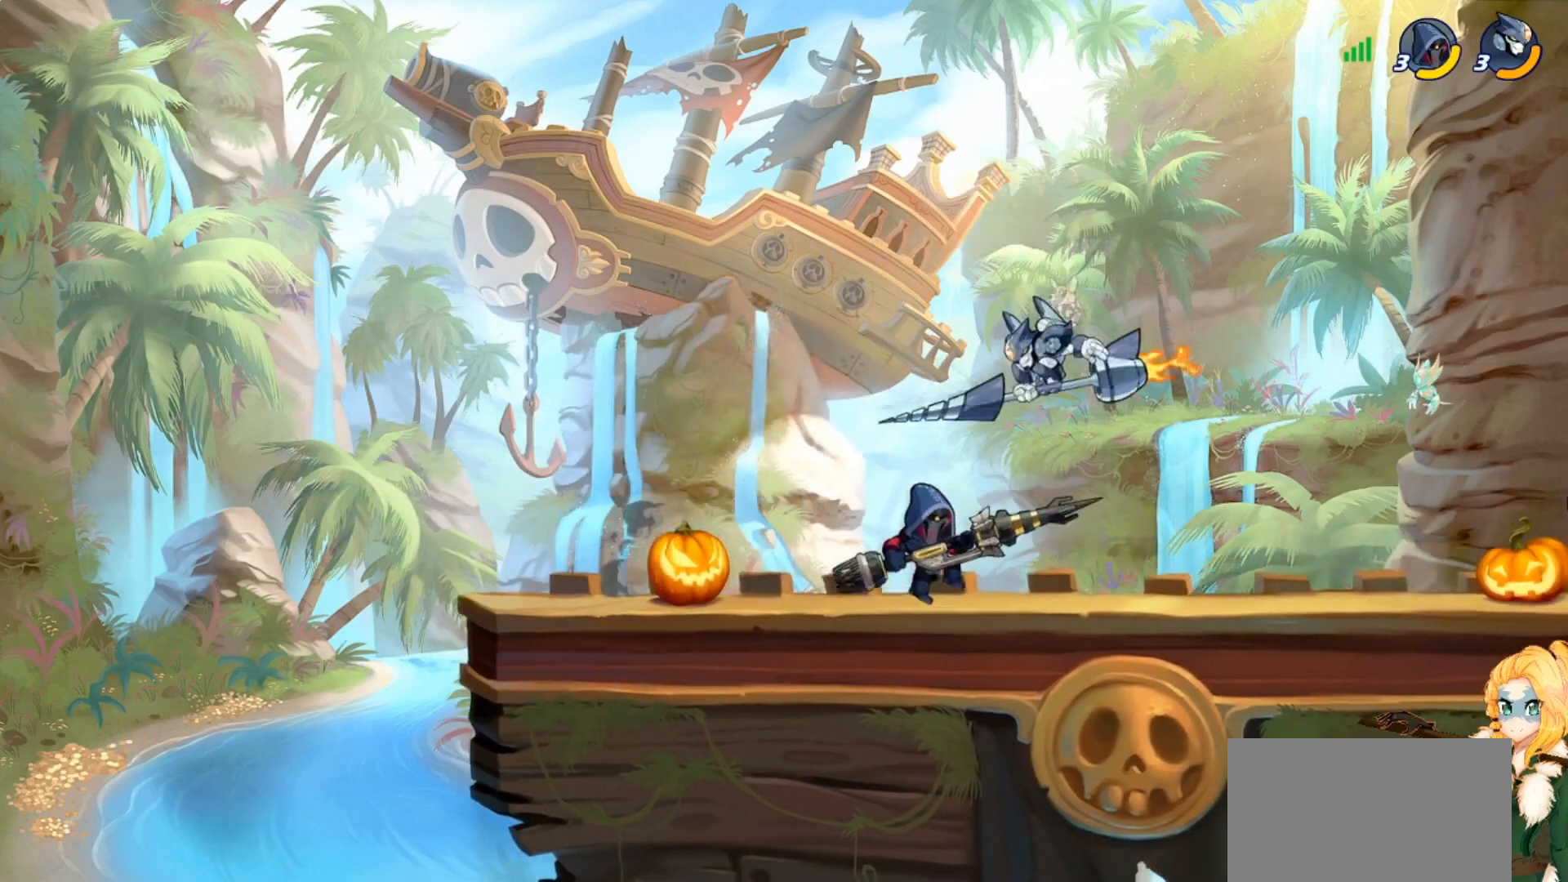
{"buttons": [], "left_stick": "up-right", "events": [[67, "SQUARE", "down"], [134, "left_stick", "left"], [167, "SQUARE", "up"], [250, "SQUARE", "down"], [350, "SQUARE", "up"], [401, "left_stick", "up-right"]]}
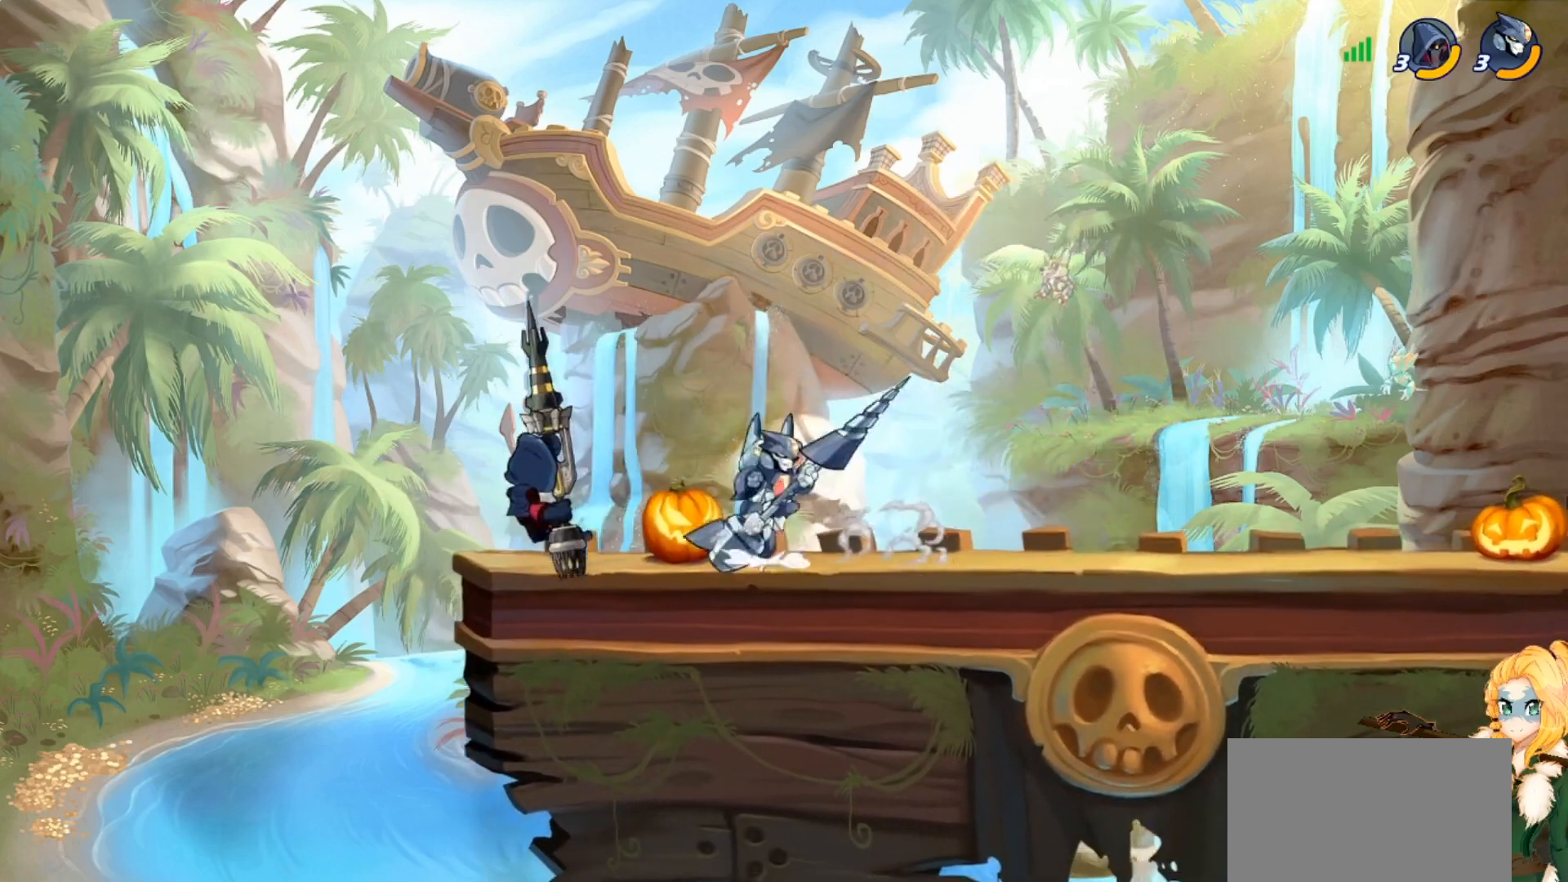
{"buttons": [], "left_stick": "down-right", "events": [[16, "CROSS", "down"], [116, "CROSS", "up"], [183, "left_stick", "down-right"]]}
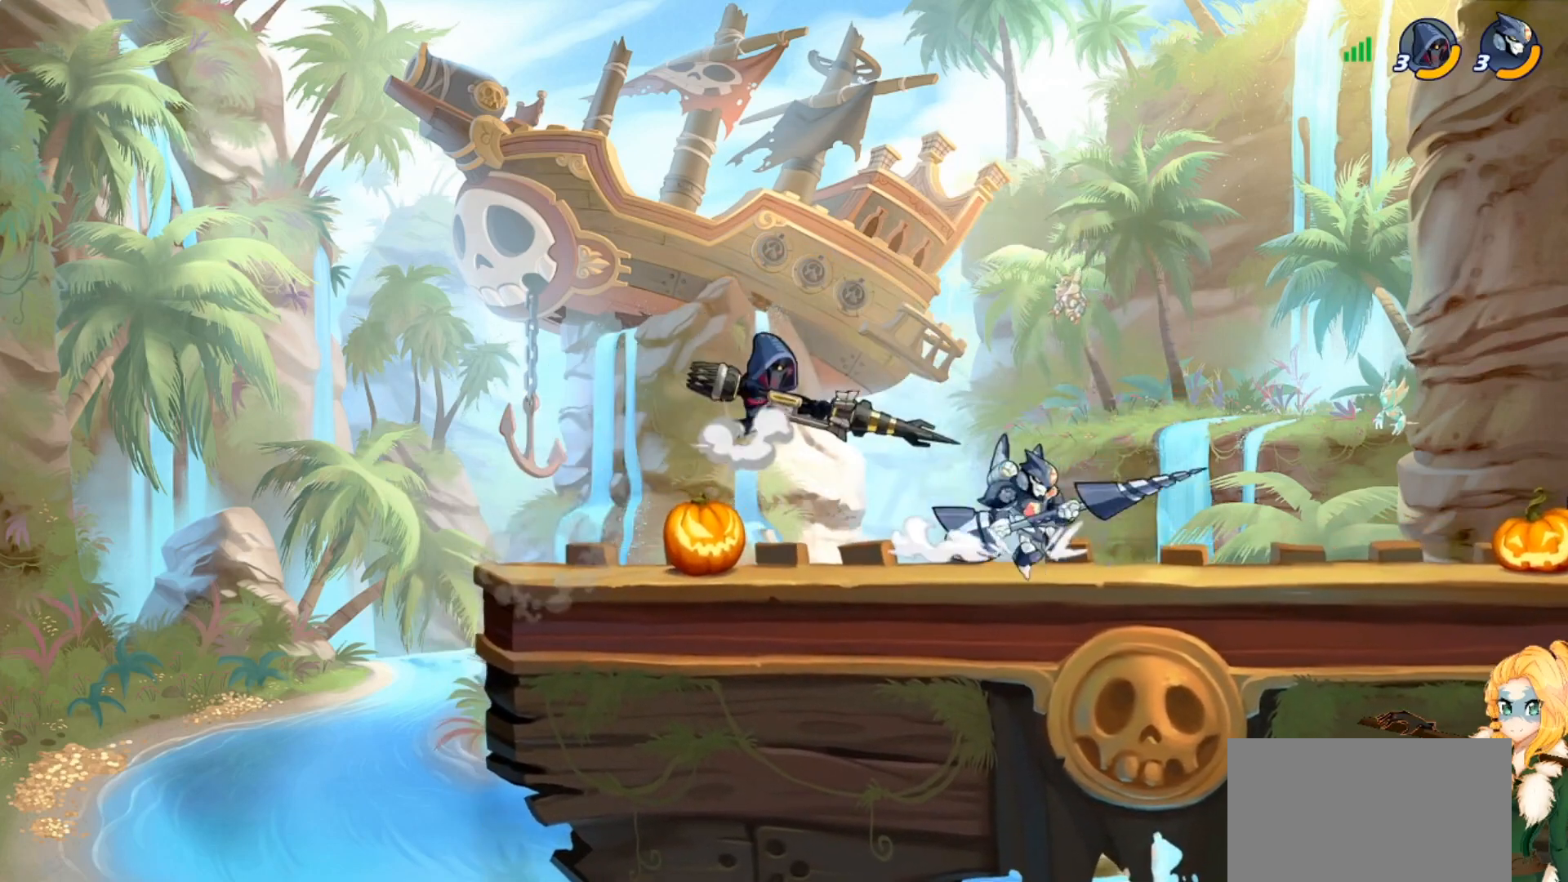
{"buttons": ["R2"], "left_stick": "right", "events": [[33, "R2", "down"], [84, "left_stick", "right"], [117, "R2", "up"], [234, "left_stick", "left"], [367, "left_stick", "right"], [484, "R2", "down"]]}
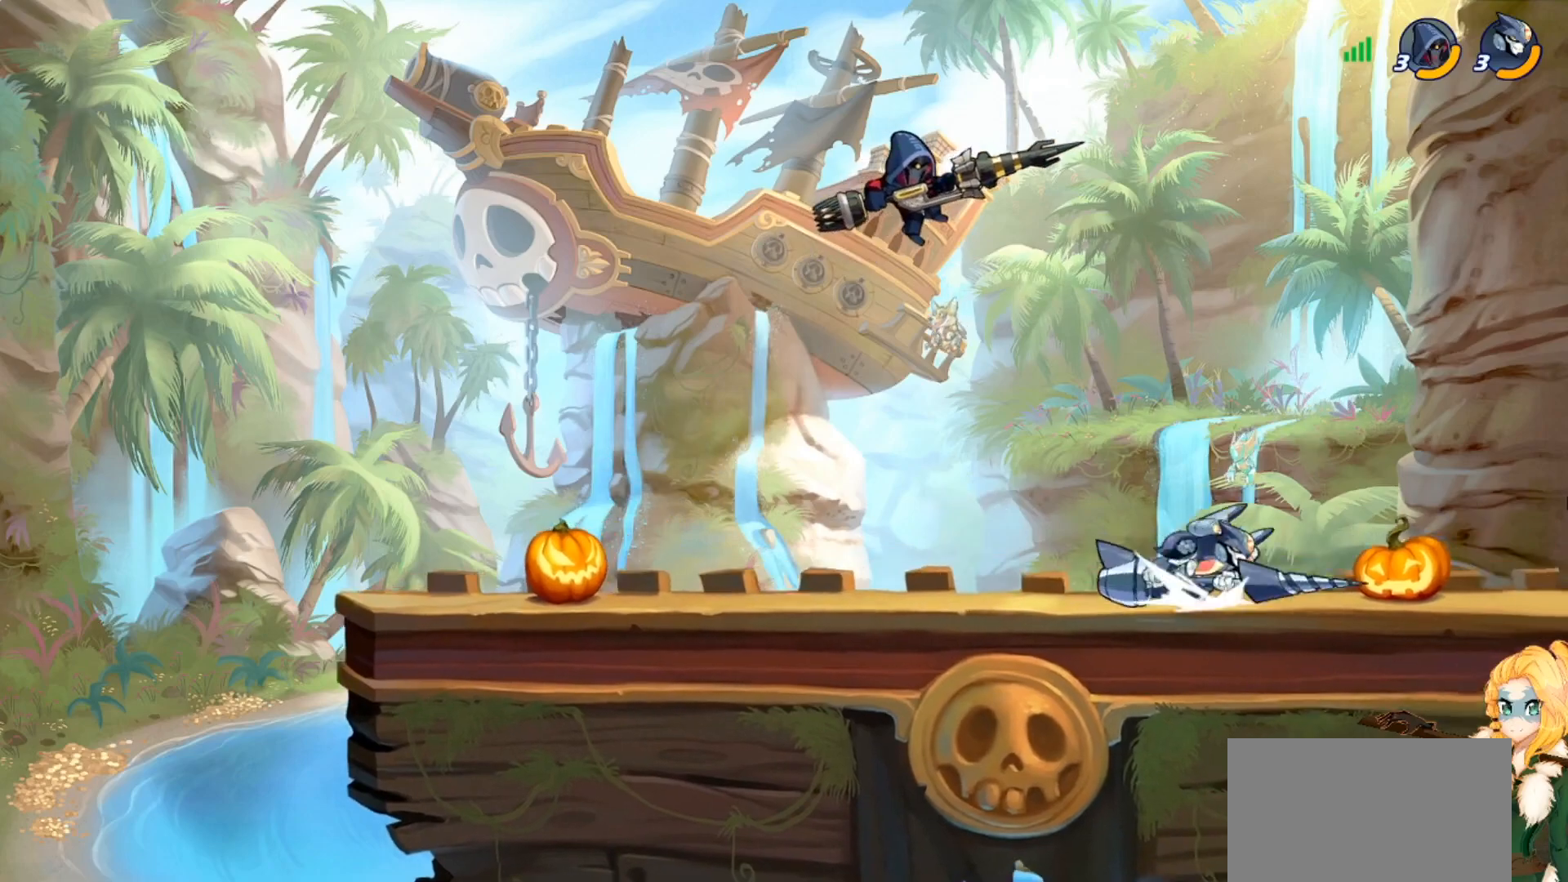
{"buttons": [], "left_stick": "left", "events": [[50, "R2", "up"], [233, "left_stick", "left"], [350, "left_stick", "right"], [450, "left_stick", "left"]]}
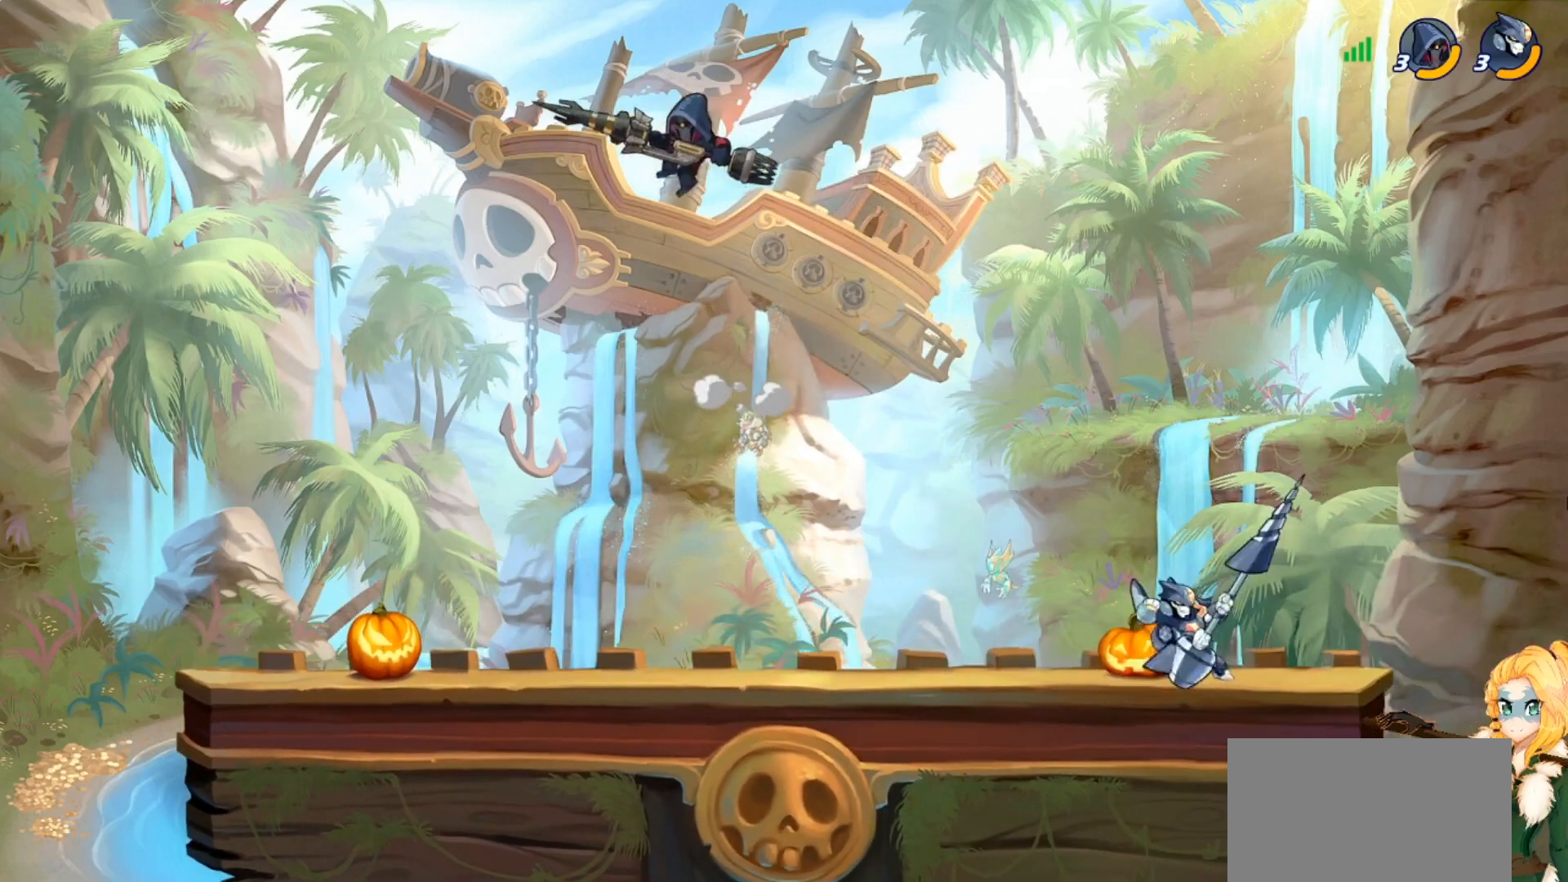
{"buttons": [], "left_stick": "left", "events": [[67, "R2", "down"], [150, "R2", "up"]]}
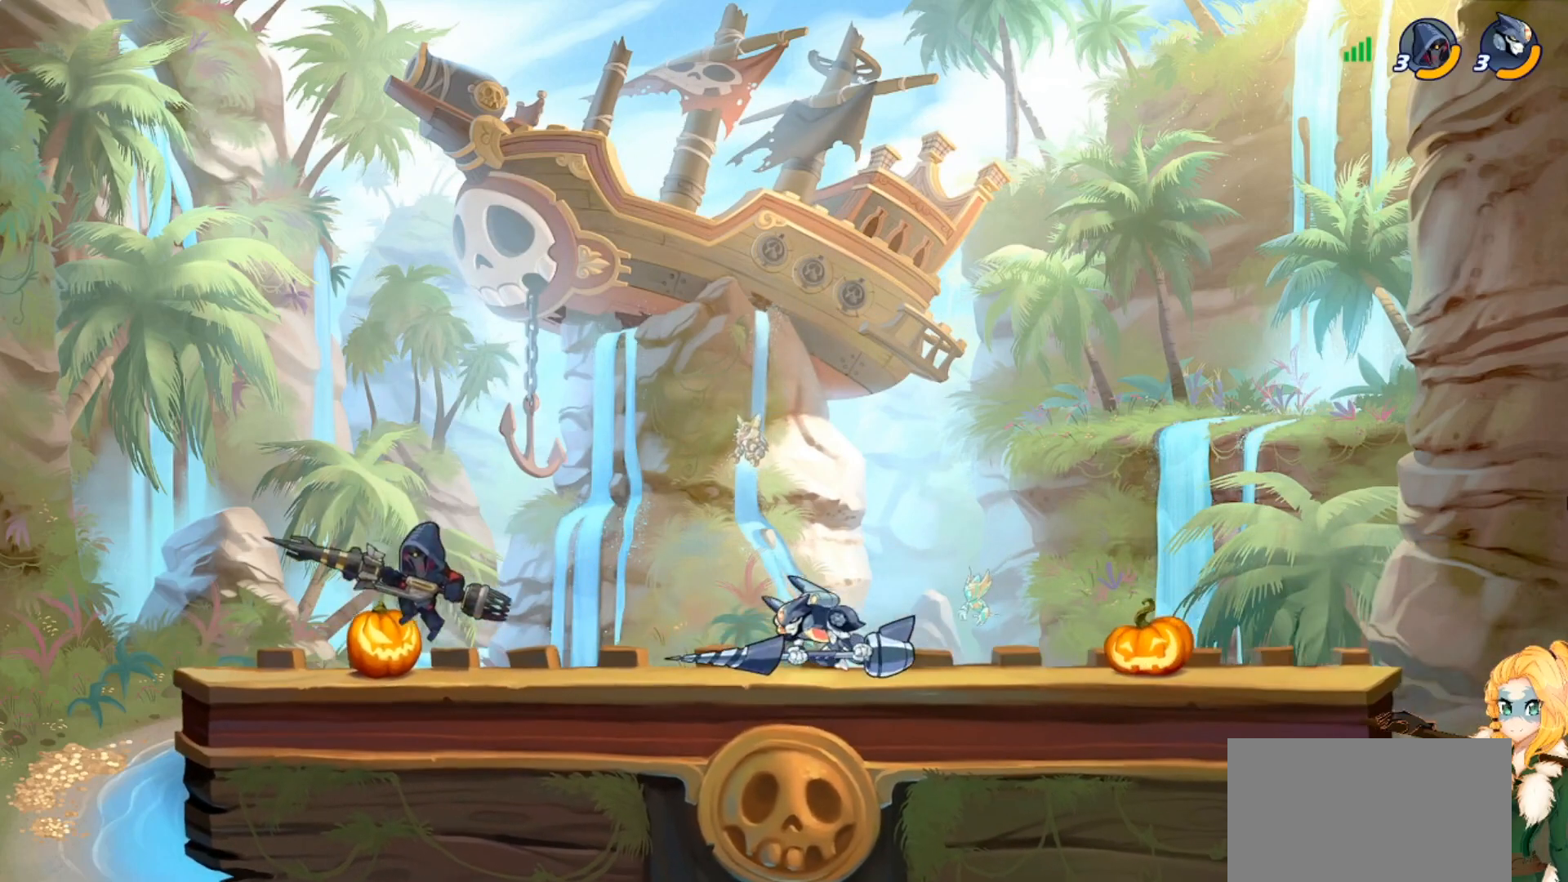
{"buttons": [], "left_stick": "right", "events": [[50, "R2", "down"], [116, "CROSS", "down"], [166, "R2", "up"], [166, "left_stick", "center"], [183, "SQUARE", "down"], [250, "CROSS", "up"], [283, "SQUARE", "up"], [350, "SQUARE", "down"], [350, "left_stick", "down-left"], [450, "SQUARE", "up"], [467, "left_stick", "right"]]}
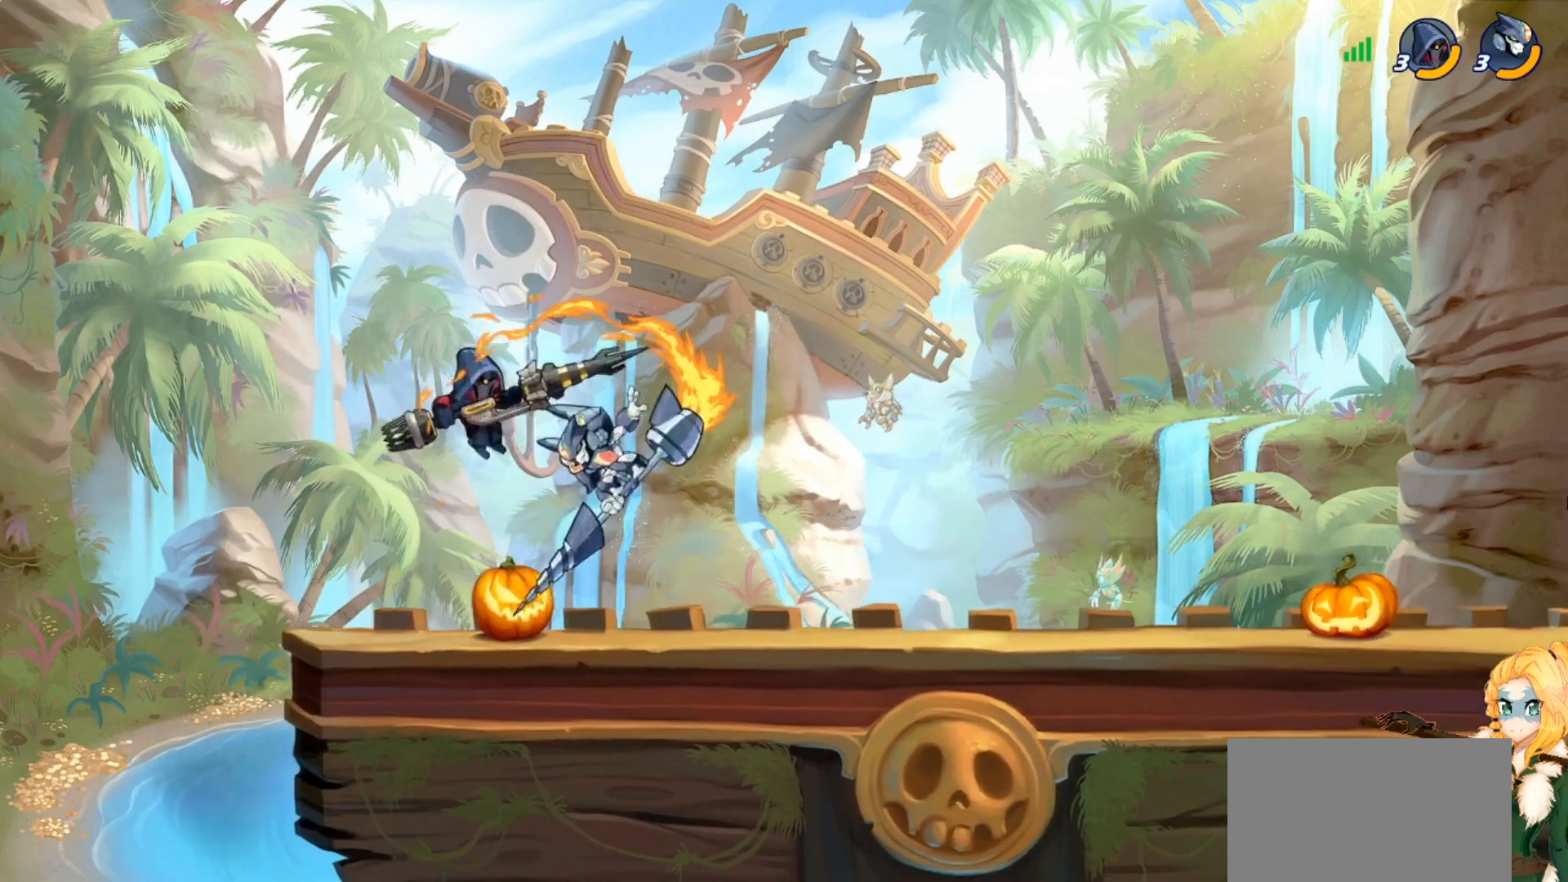
{"buttons": ["CROSS", "R2"], "left_stick": "right", "events": [[33, "SQUARE", "down"], [84, "left_stick", "down-left"], [134, "SQUARE", "up"], [184, "left_stick", "right"], [401, "CROSS", "down"], [501, "R2", "down"]]}
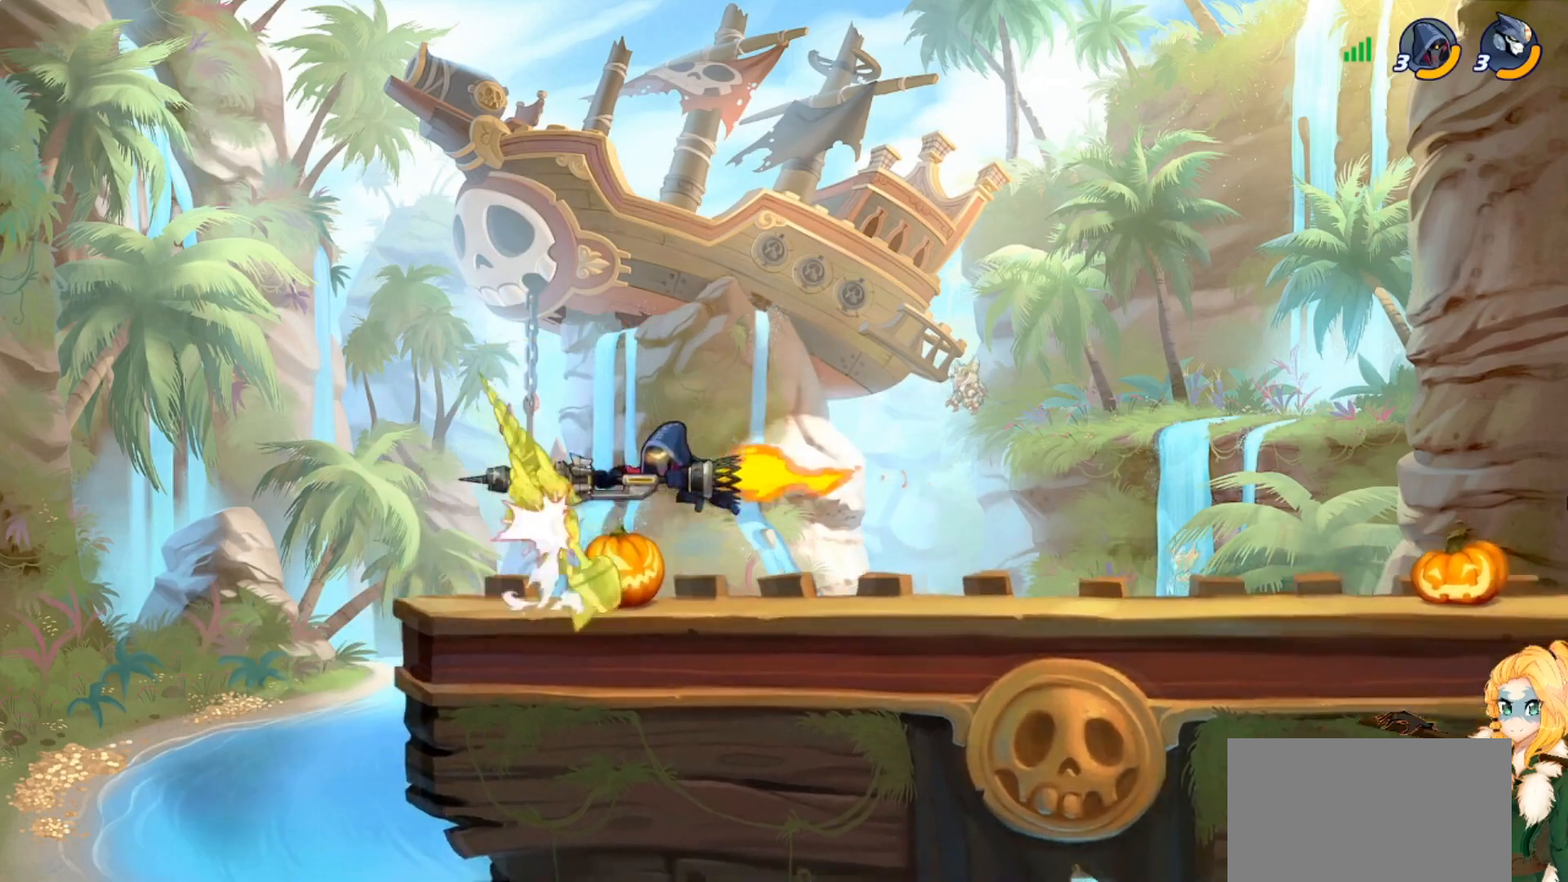
{"buttons": [], "left_stick": "right", "events": [[33, "CROSS", "up"], [133, "R2", "up"]]}
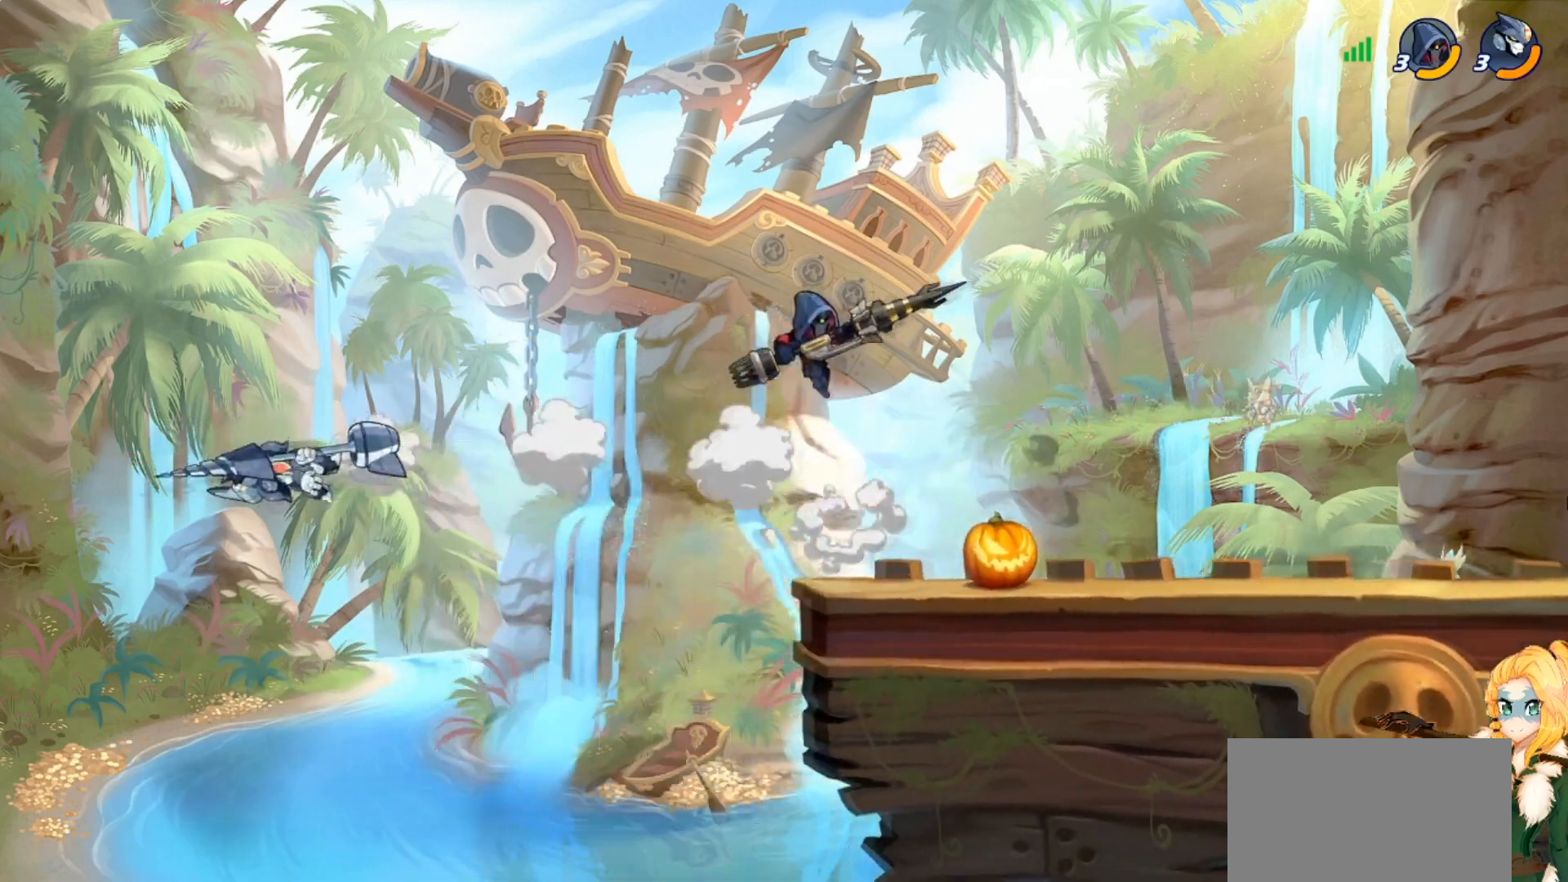
{"buttons": [], "left_stick": "right", "events": [[33, "SQUARE", "down"], [100, "SQUARE", "up"], [184, "SQUARE", "down"], [284, "SQUARE", "up"], [384, "SQUARE", "down"], [467, "SQUARE", "up"]]}
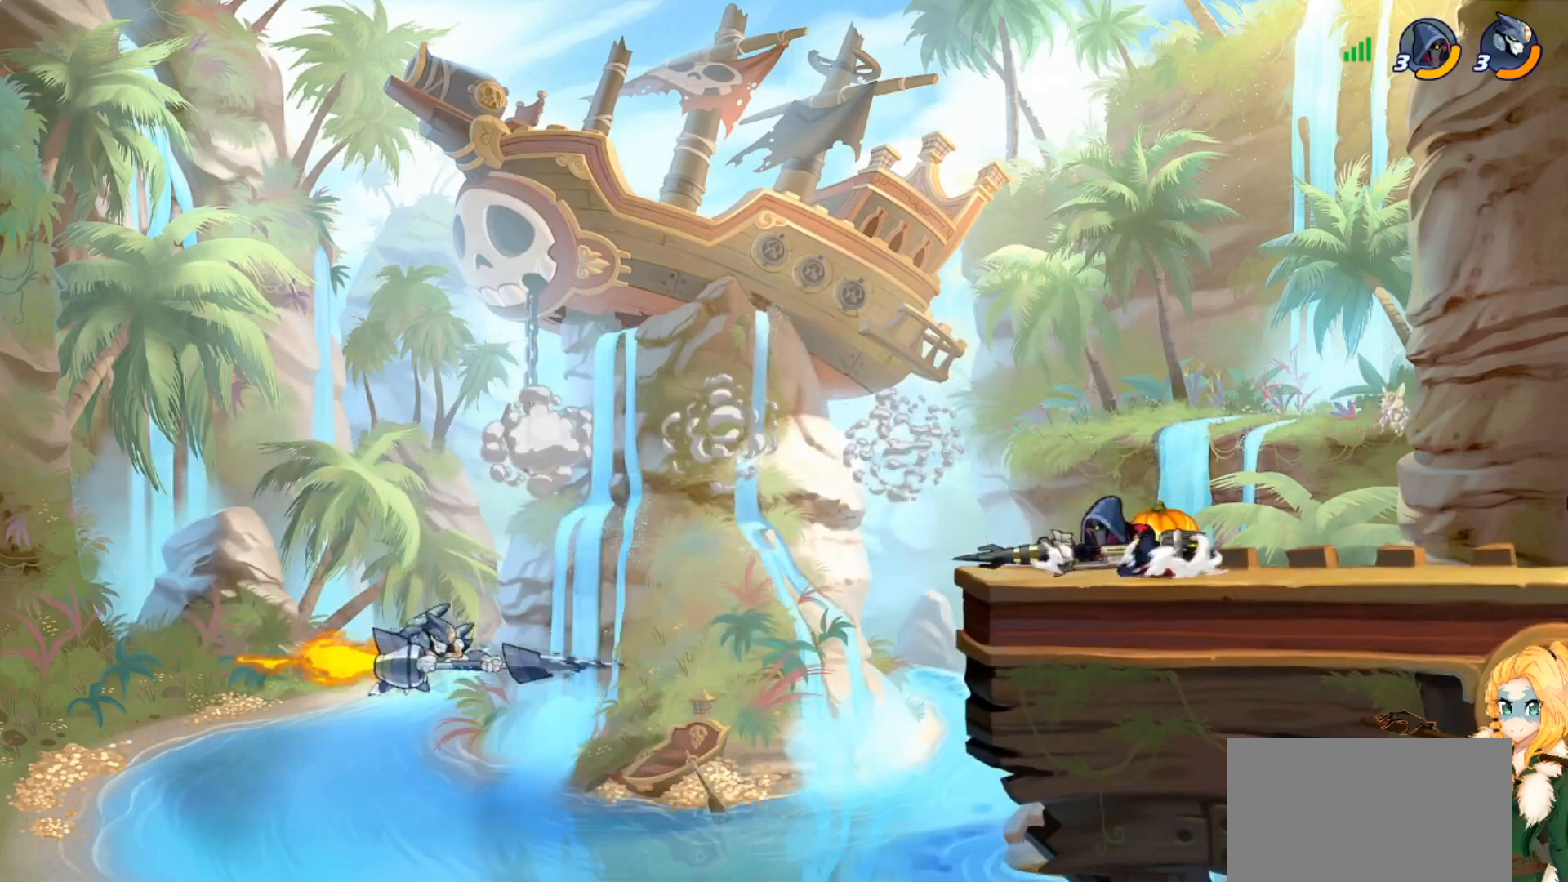
{"buttons": ["CROSS"], "left_stick": "up-left", "events": [[400, "CROSS", "down"], [450, "left_stick", "up-left"]]}
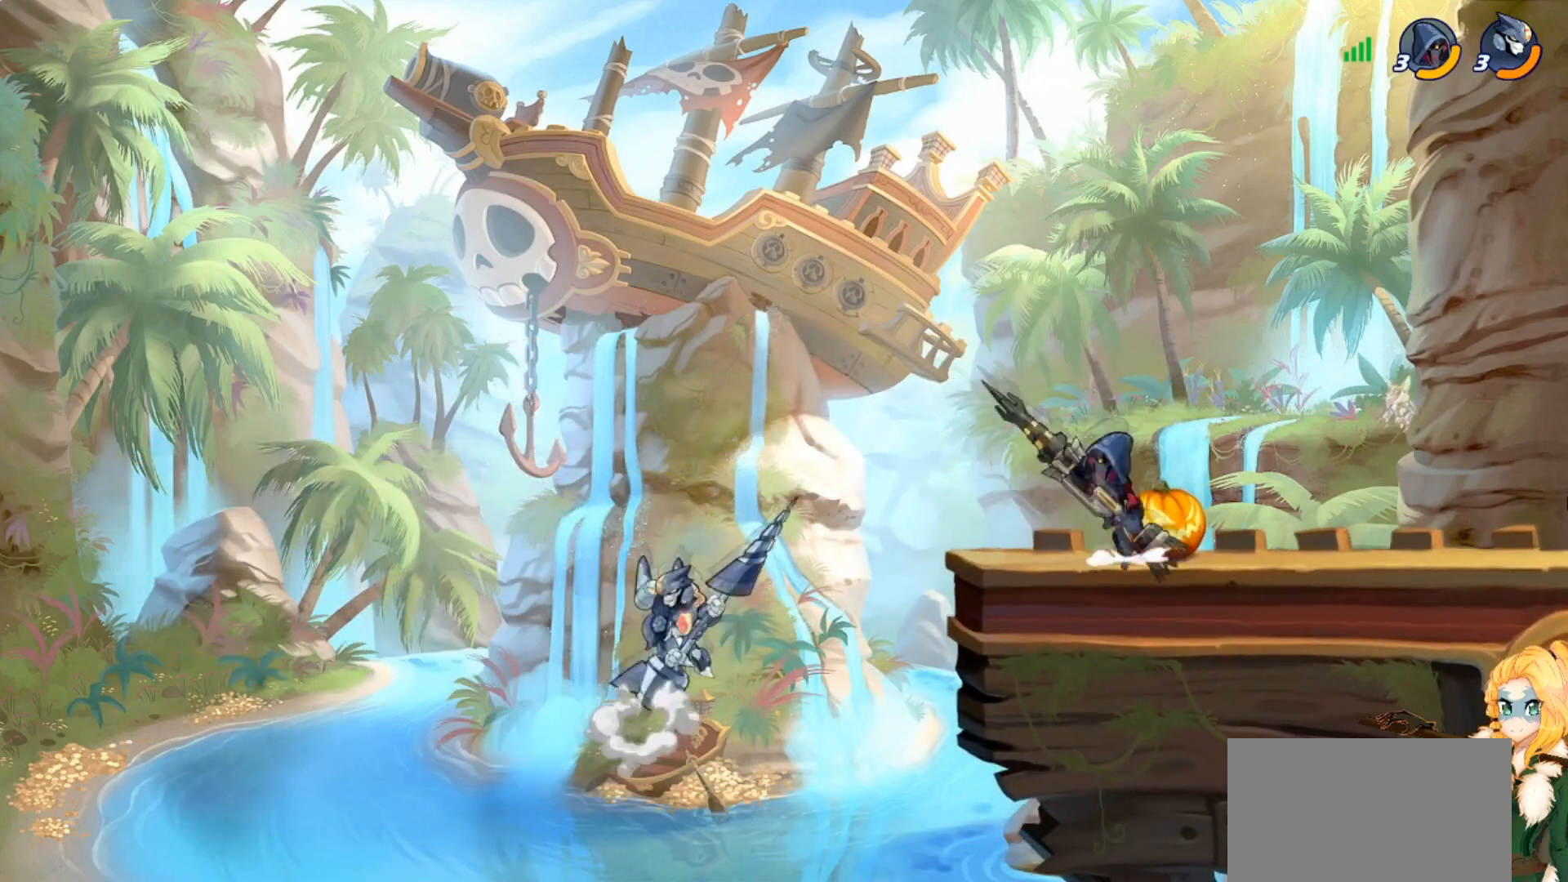
{"buttons": [], "left_stick": "up-right", "events": [[33, "CROSS", "up"], [134, "left_stick", "up-right"], [200, "CROSS", "down"], [267, "left_stick", "up-left"], [300, "CROSS", "up"], [484, "left_stick", "up-right"]]}
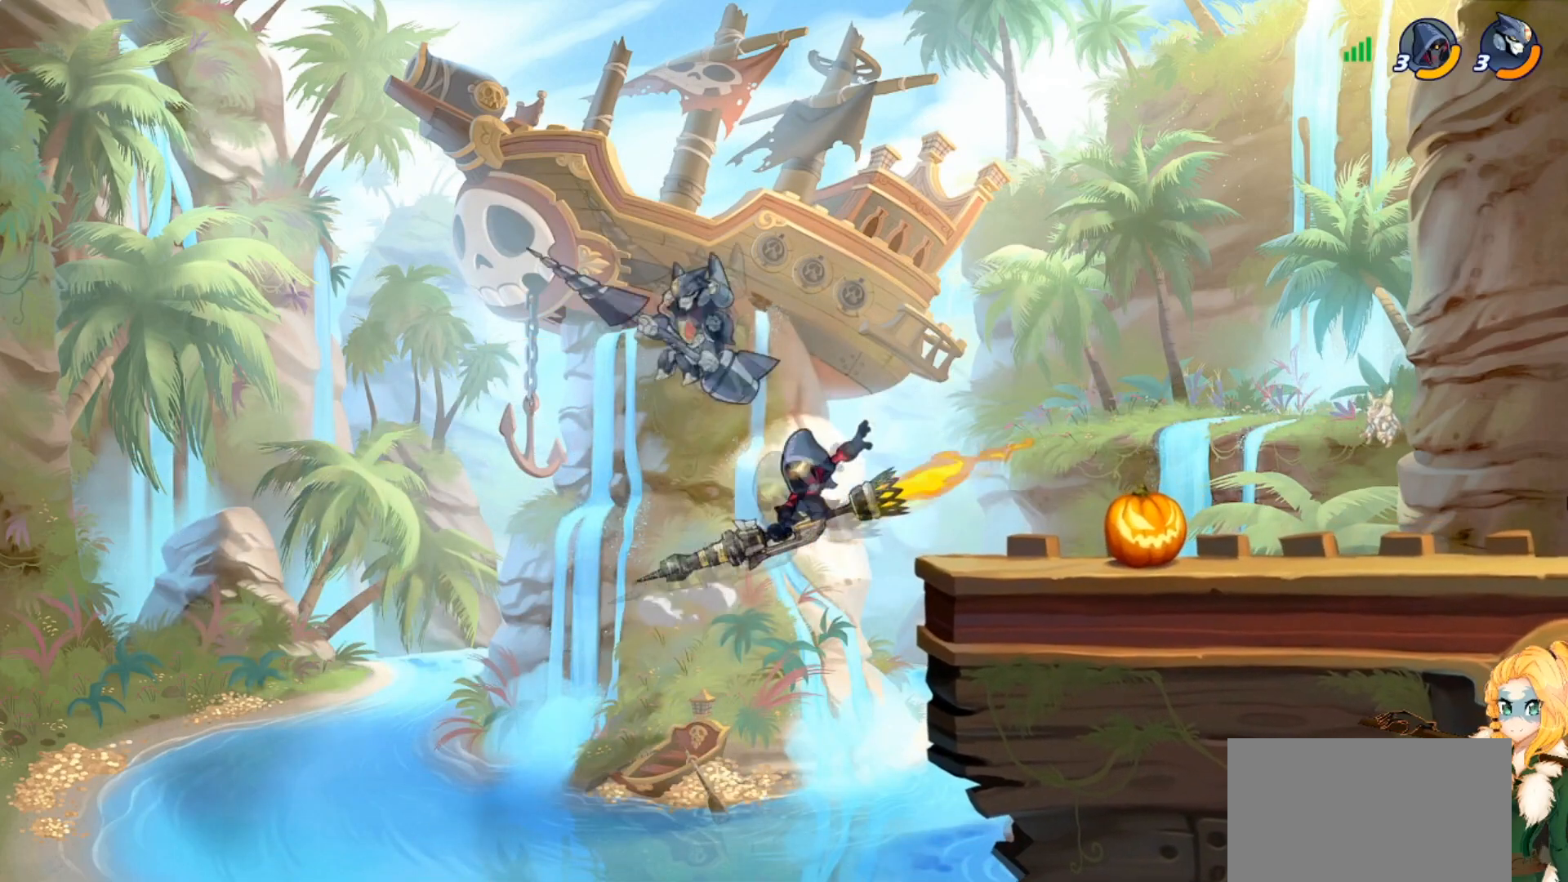
{"buttons": [], "left_stick": "down-right", "events": [[133, "left_stick", "right"], [367, "left_stick", "down-right"]]}
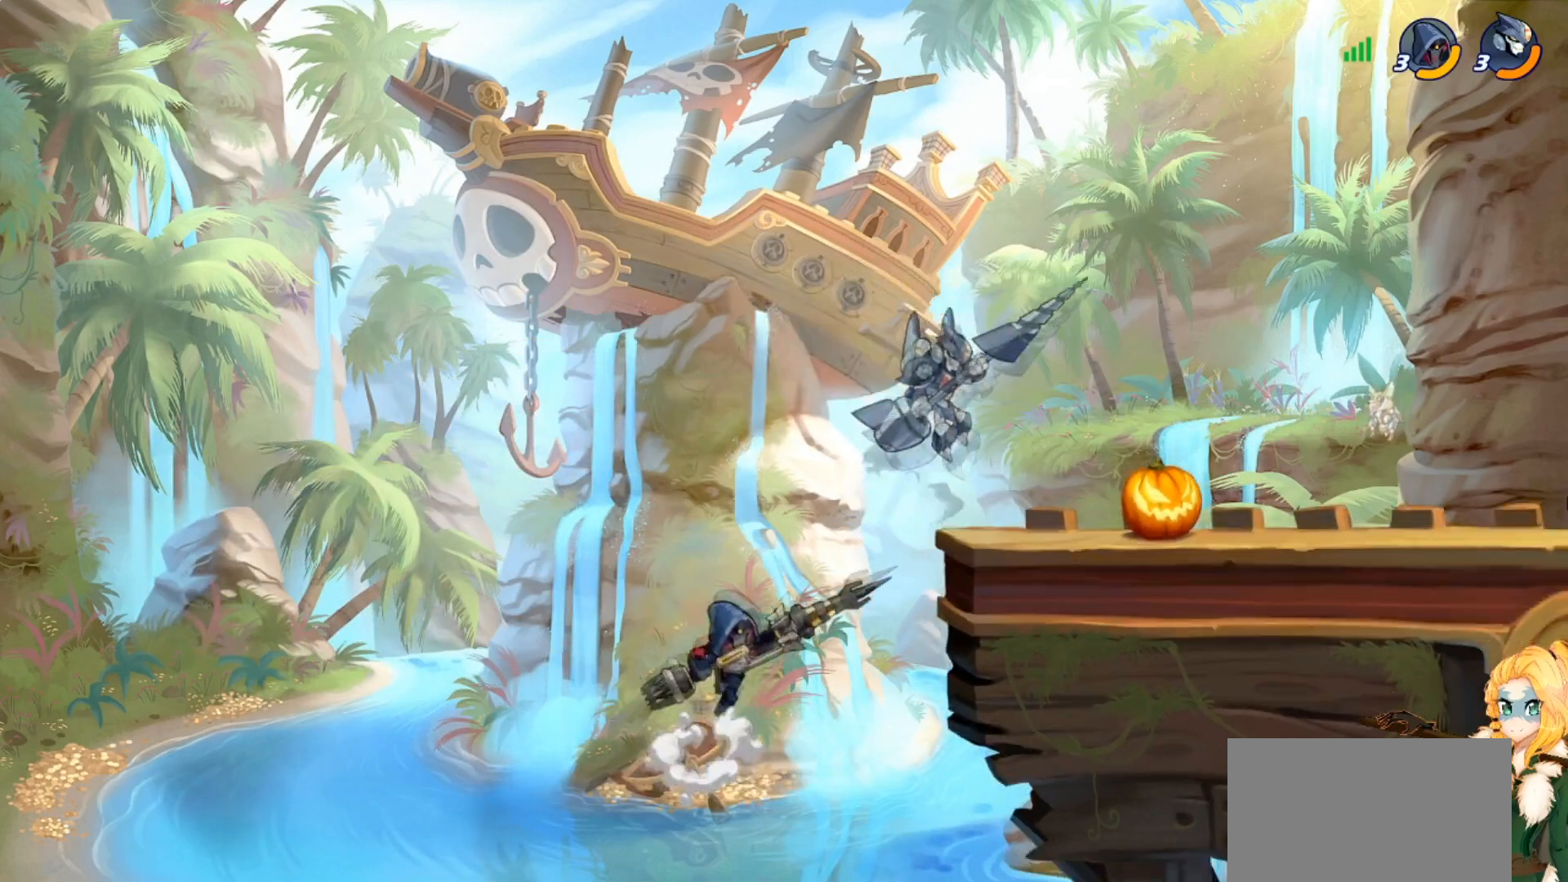
{"buttons": [], "left_stick": "center", "events": [[50, "left_stick", "down-left"], [134, "CROSS", "down"], [134, "left_stick", "left"], [284, "CROSS", "up"], [334, "left_stick", "up-right"], [501, "left_stick", "center"]]}
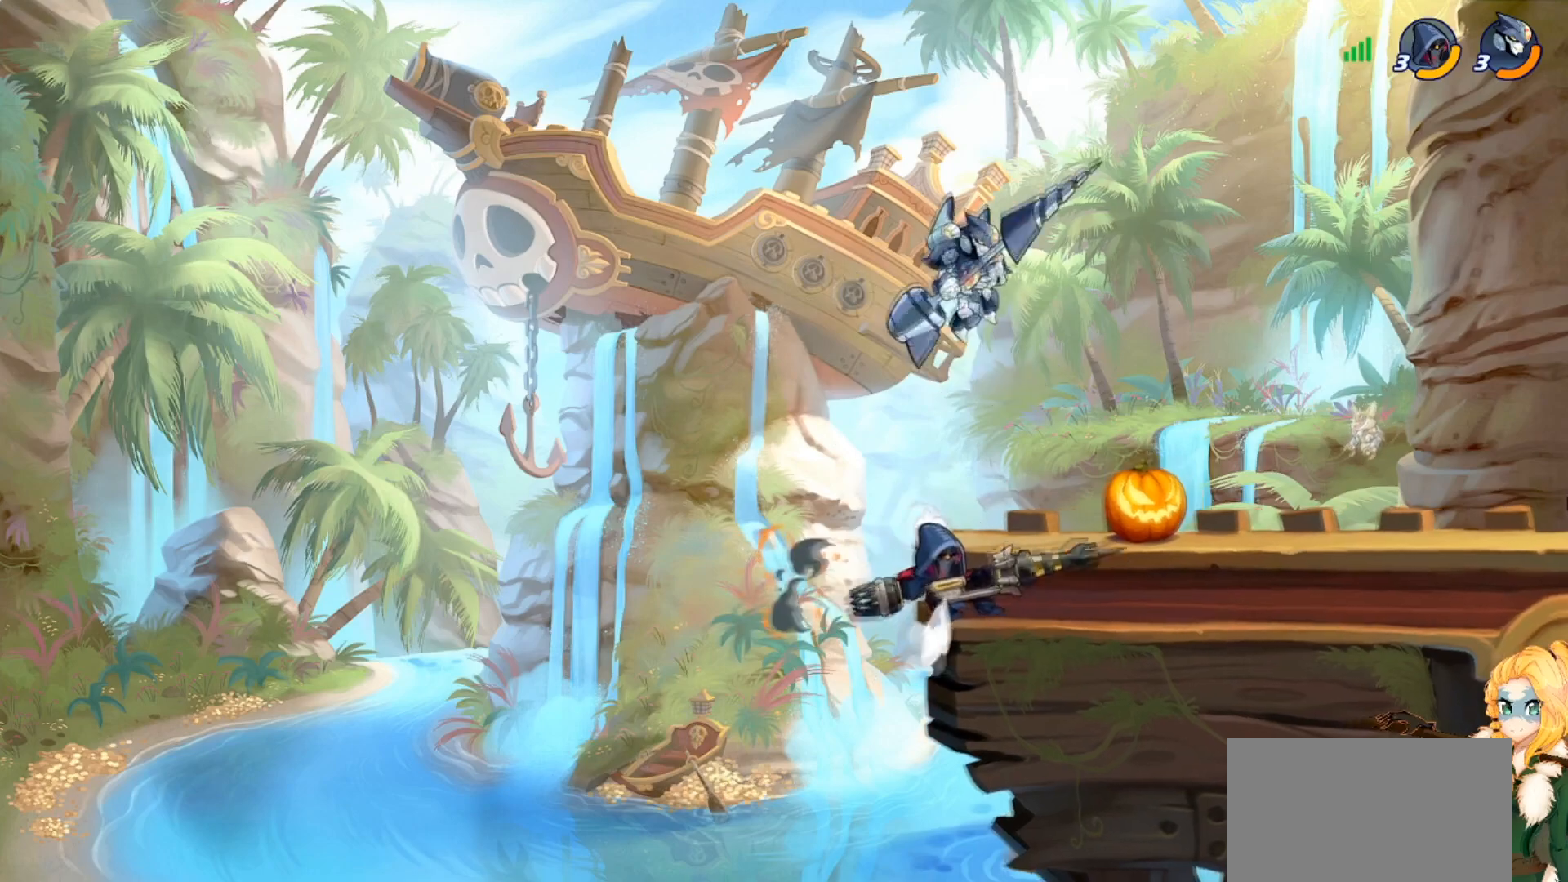
{"buttons": ["CROSS"], "left_stick": "down-right", "events": [[33, "left_stick", "up-left"], [133, "left_stick", "right"], [183, "left_stick", "down-right"], [500, "CROSS", "down"]]}
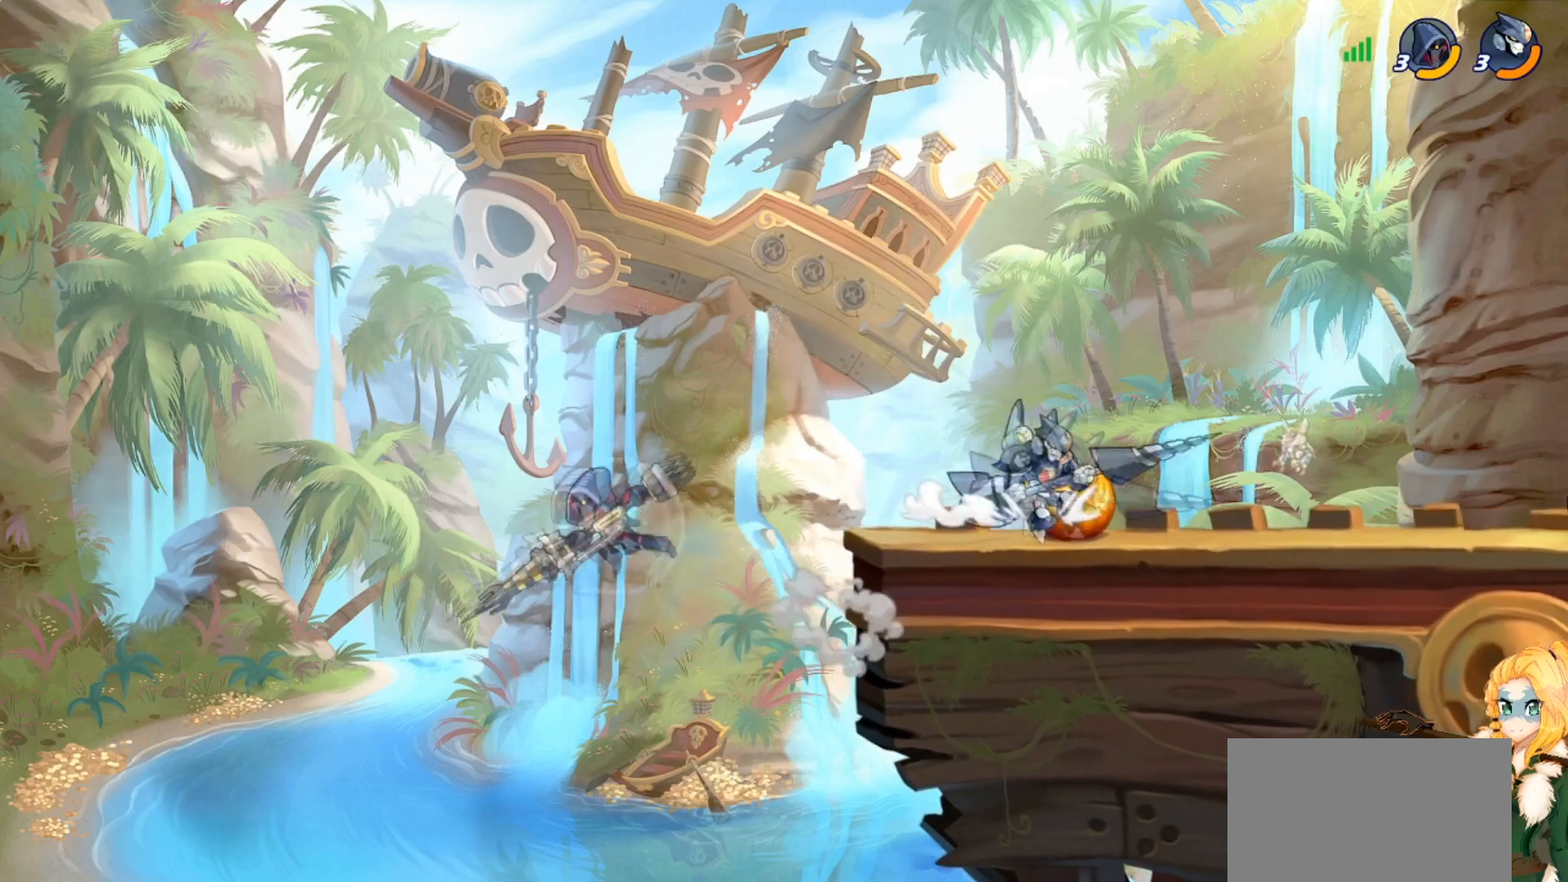
{"buttons": [], "left_stick": "up-right", "events": [[33, "left_stick", "up-left"], [150, "CROSS", "up"], [150, "left_stick", "up"], [267, "left_stick", "center"], [317, "left_stick", "down-right"], [401, "left_stick", "up-right"]]}